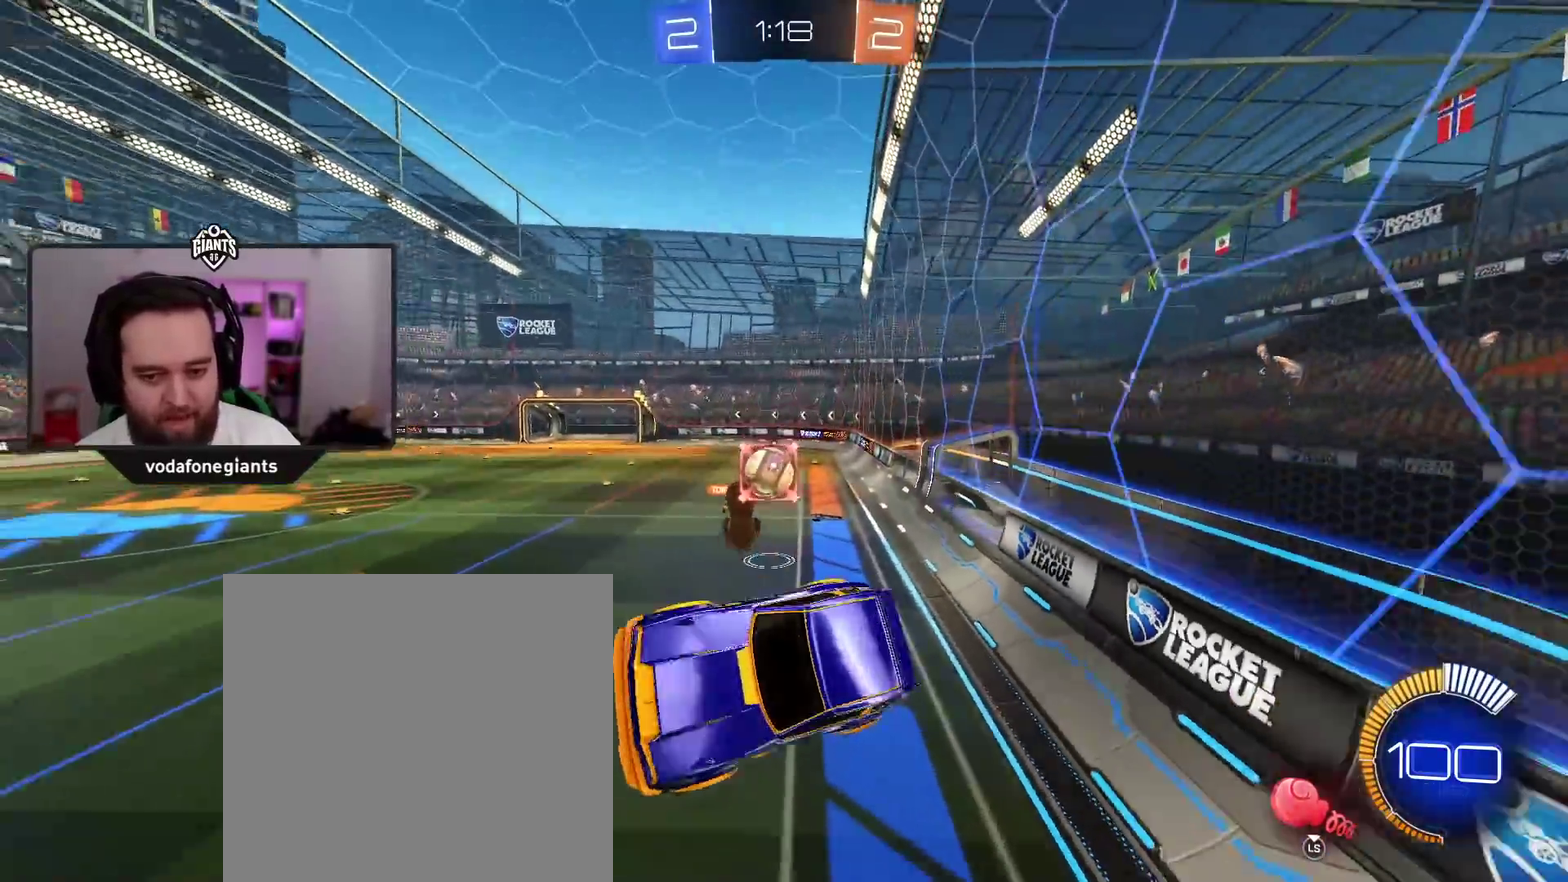
Gameplay with a controller (Xbox layout); each line is a JSON object with the inputs held at the frame after it. "events" lists button and stick changes between this image and that frame as [ms after this image, input, new state], when the widget could be followed in between.
{"buttons": ["L1", "R2"], "left_stick": "down-right", "right_stick": "center", "events": [[17, "left_stick", "up-right"], [67, "L1", "down"], [333, "left_stick", "right"], [467, "left_stick", "down-right"]]}
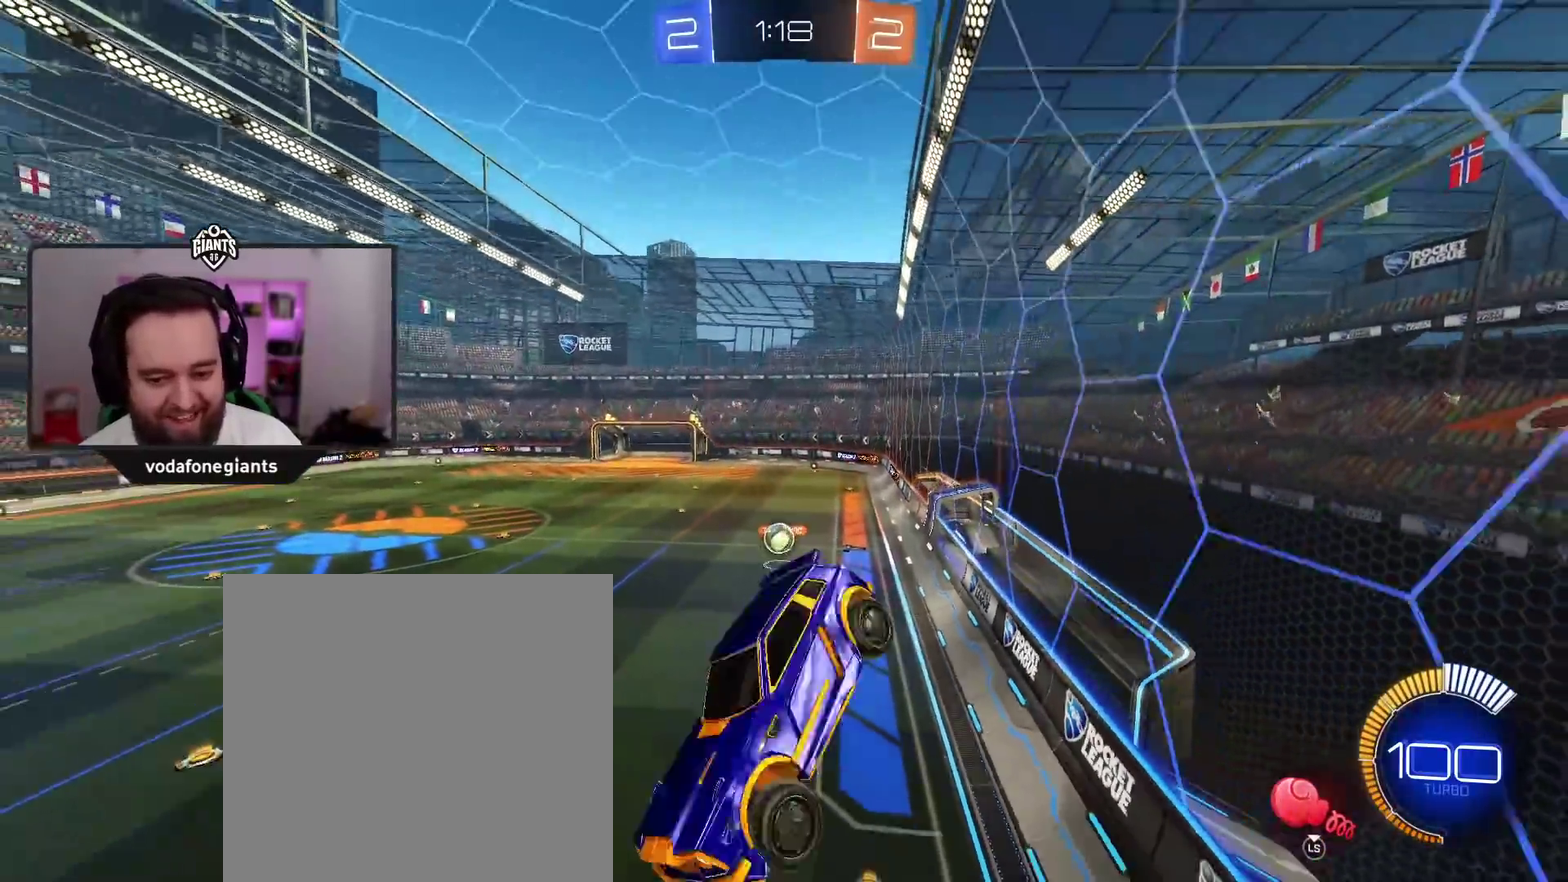
{"buttons": ["R2"], "left_stick": "center", "right_stick": "center", "events": [[217, "L1", "up"], [283, "left_stick", "center"]]}
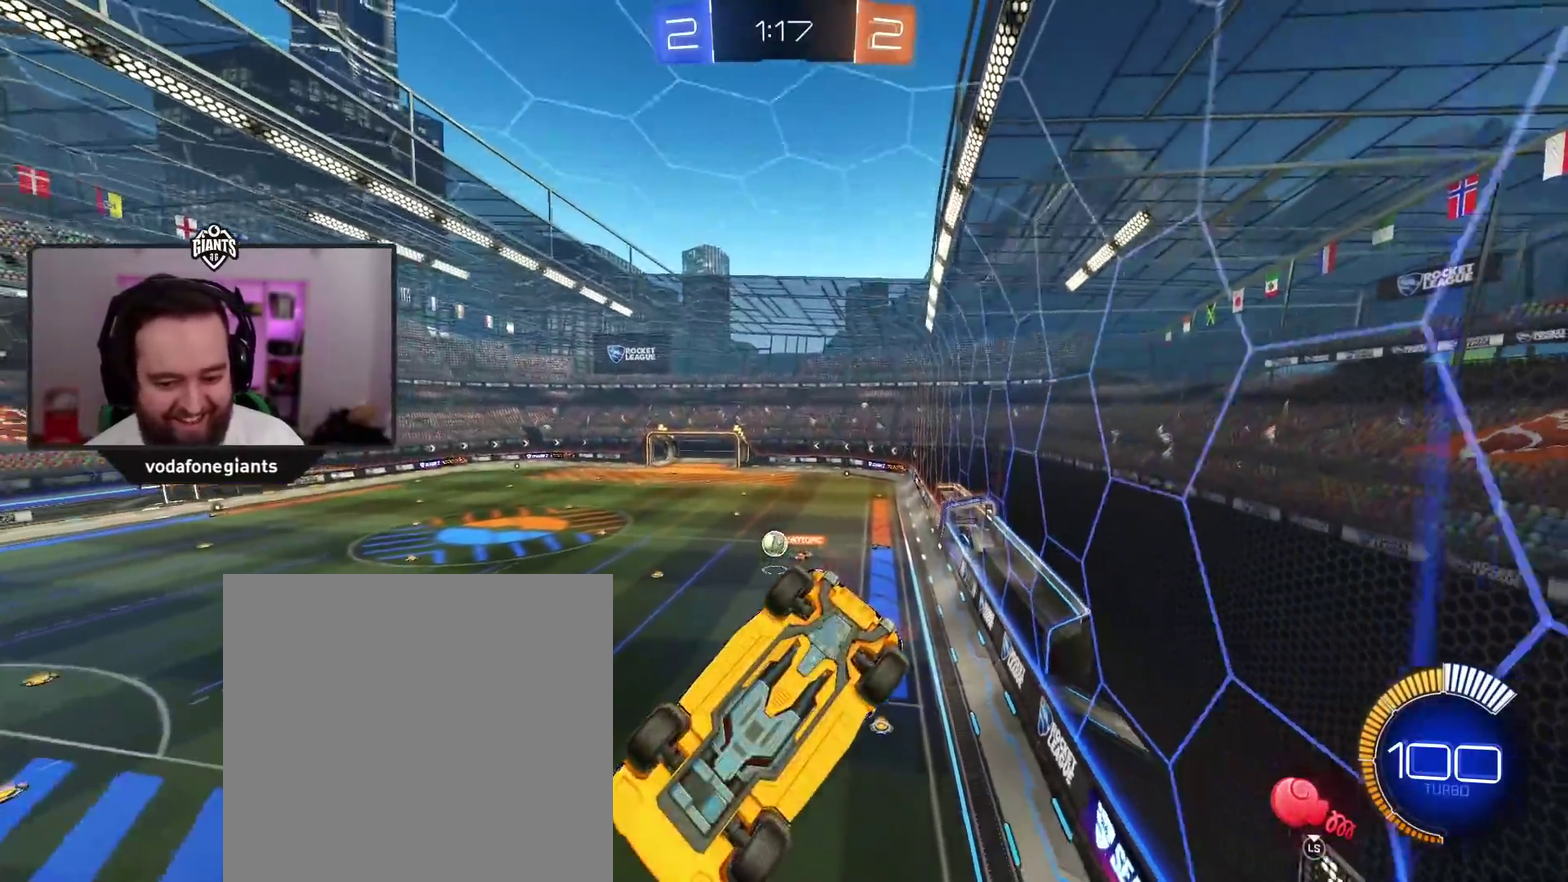
{"buttons": ["A", "R2"], "left_stick": "center", "right_stick": "center", "events": [[233, "A", "down"]]}
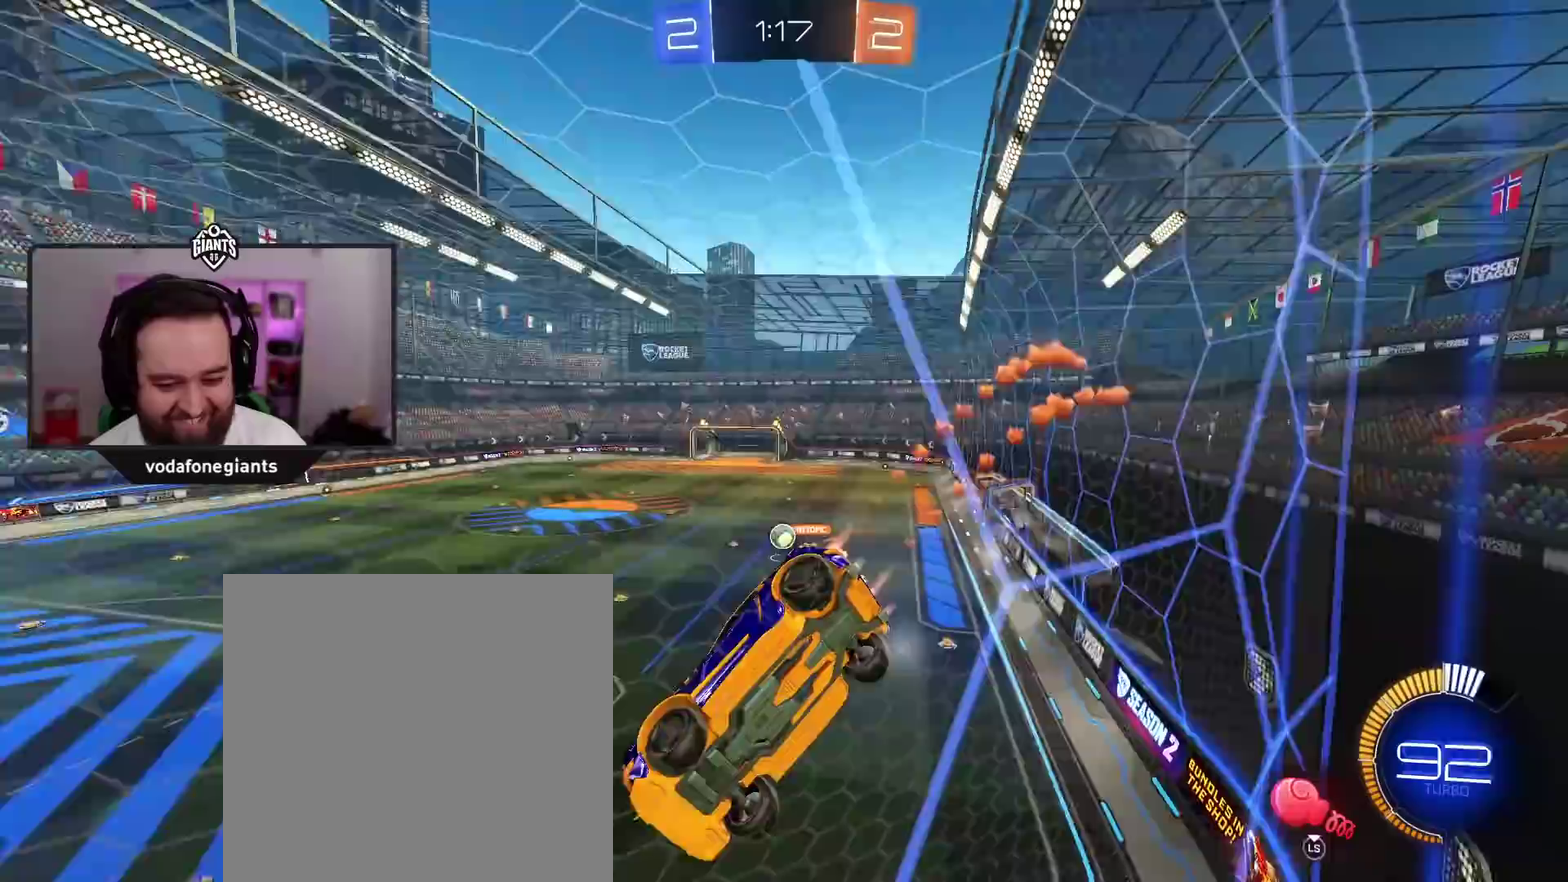
{"buttons": ["A", "R2"], "left_stick": "center", "right_stick": "center", "events": []}
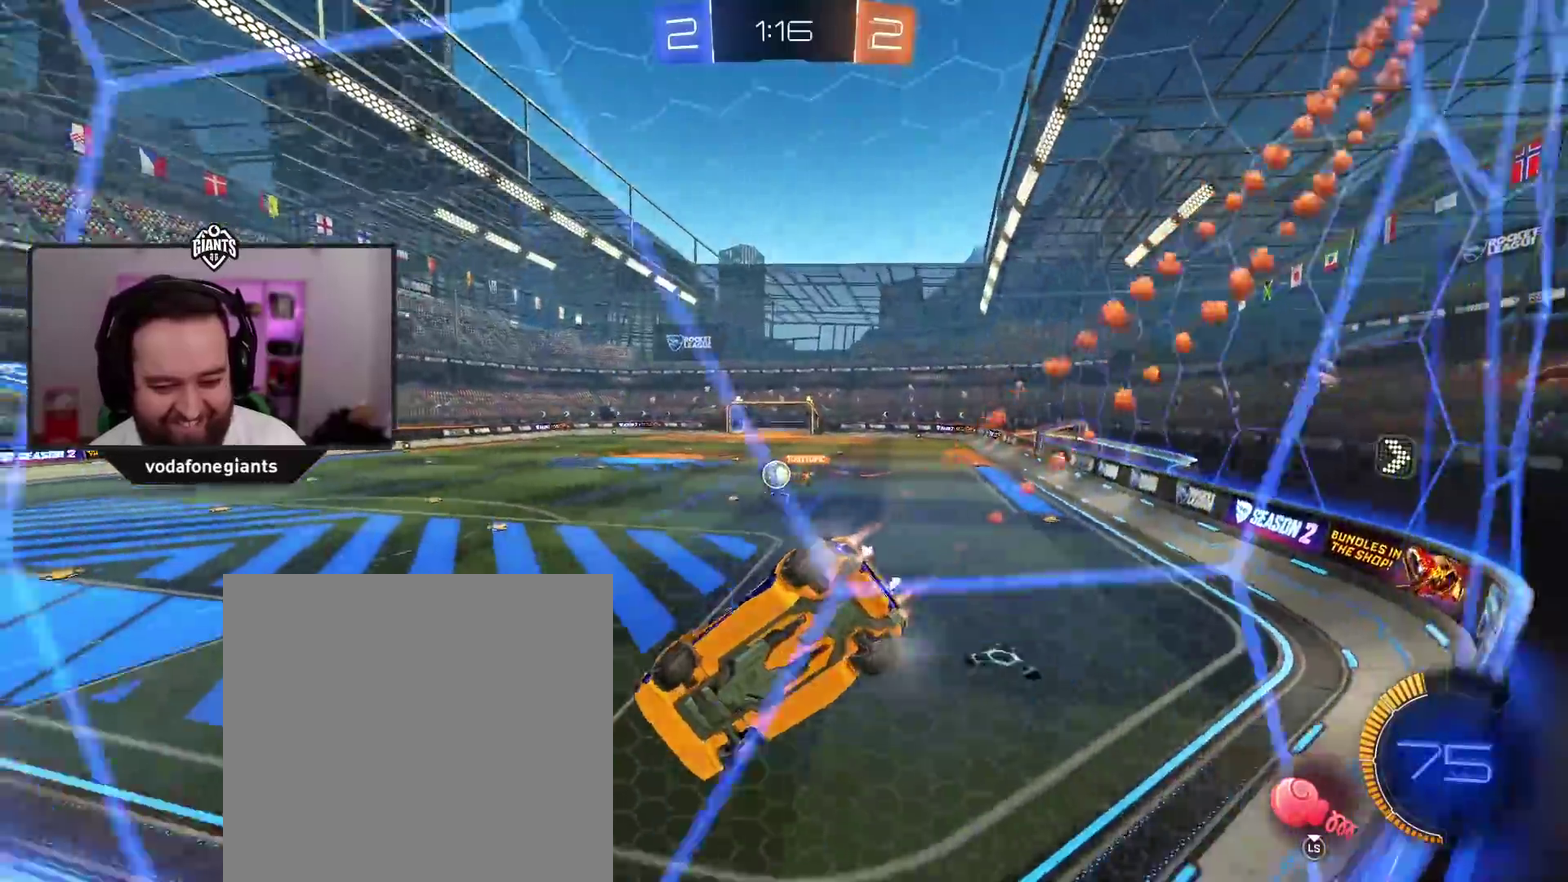
{"buttons": ["A", "R2"], "left_stick": "center", "right_stick": "center", "events": [[133, "left_stick", "left"], [317, "left_stick", "center"]]}
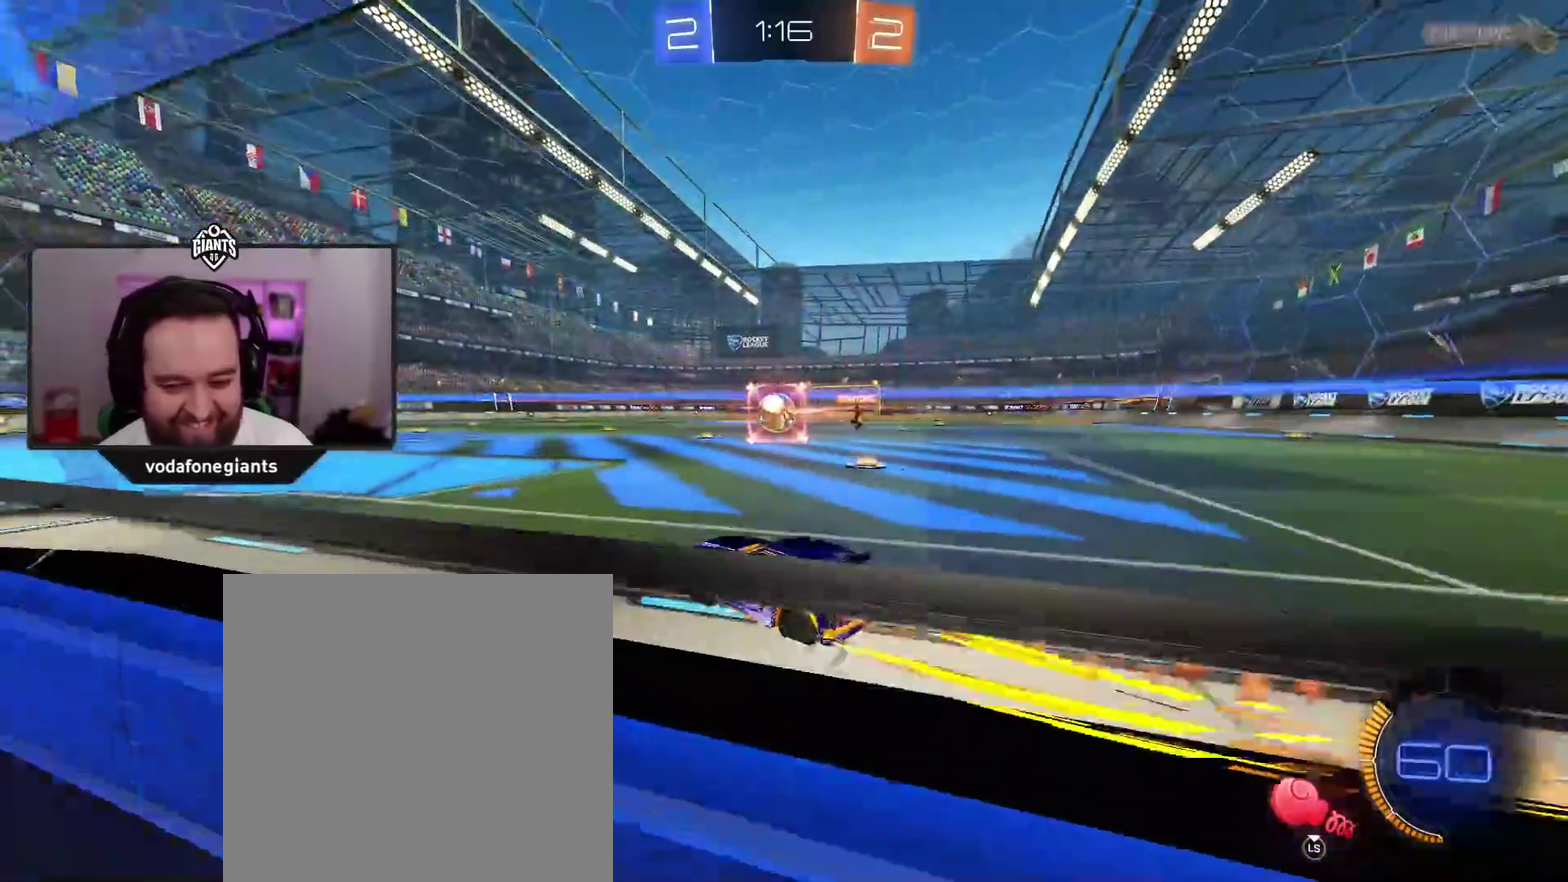
{"buttons": ["A", "X", "L1", "R2"], "left_stick": "up-right", "right_stick": "center", "events": [[50, "left_stick", "left"], [233, "left_stick", "center"], [367, "X", "down"], [367, "left_stick", "right"], [483, "L1", "down"], [483, "left_stick", "up-right"]]}
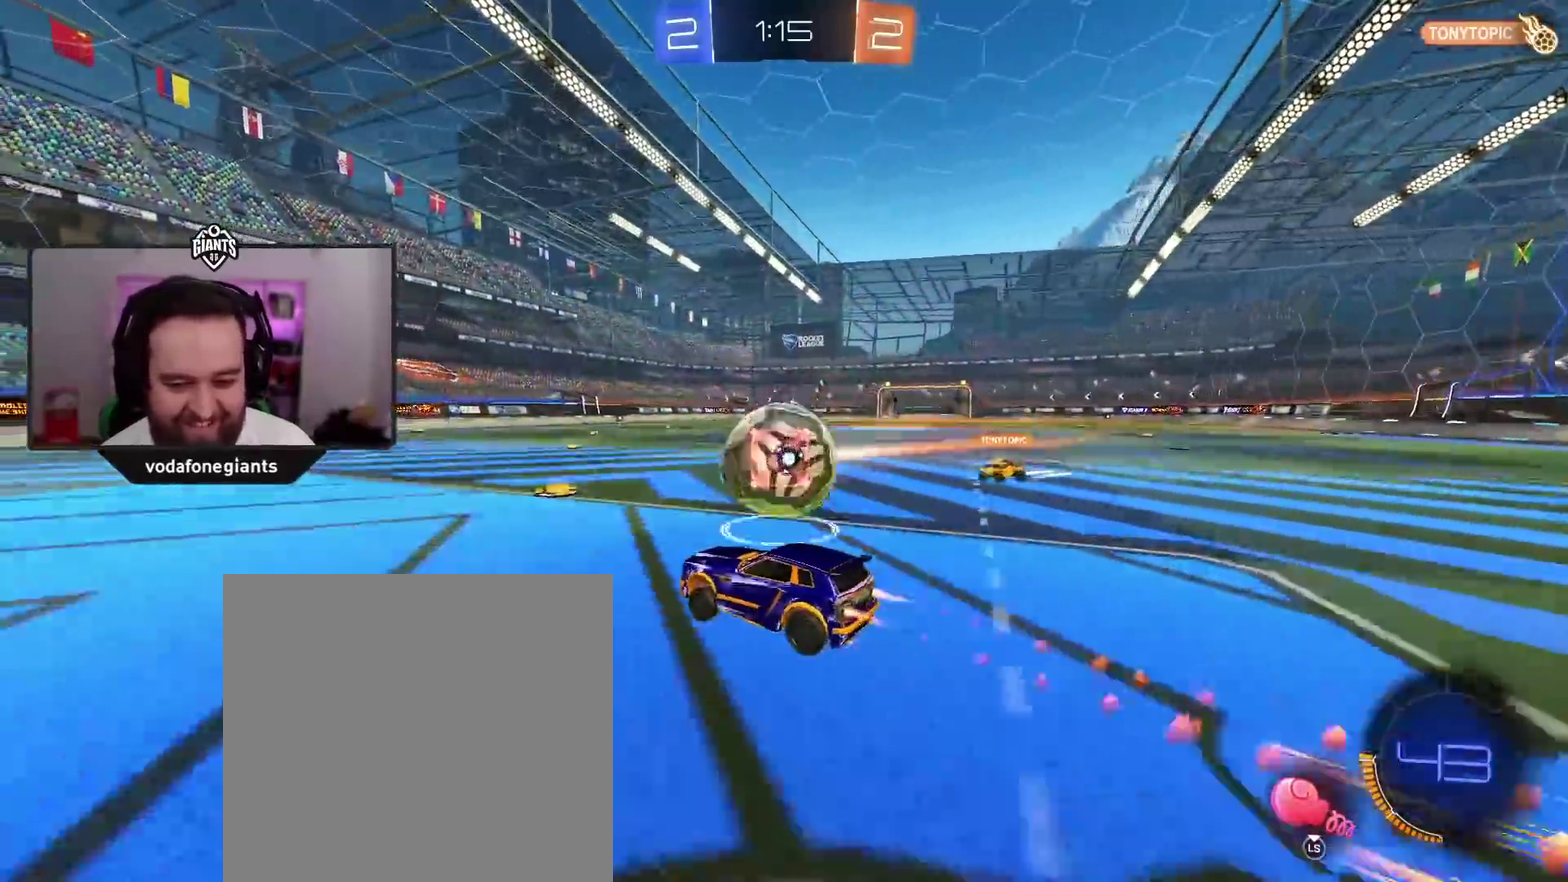
{"buttons": ["R2"], "left_stick": "center", "right_stick": "center", "events": [[17, "X", "up"], [83, "X", "down"], [233, "L1", "up"], [300, "A", "up"], [317, "X", "up"], [367, "left_stick", "center"]]}
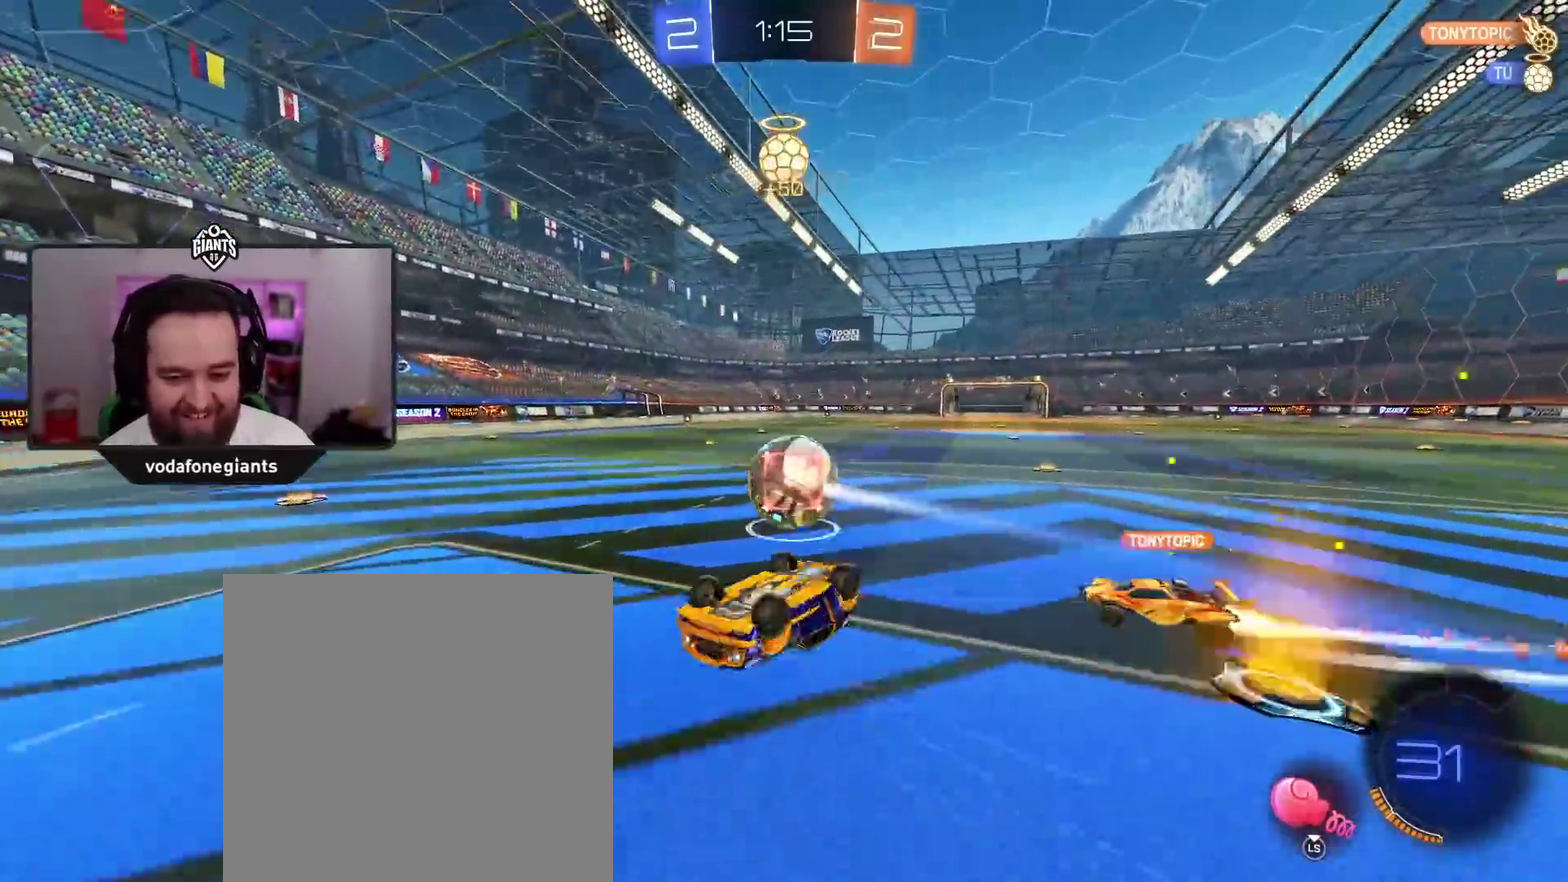
{"buttons": ["Y", "R2"], "left_stick": "center", "right_stick": "center", "events": [[433, "Y", "down"]]}
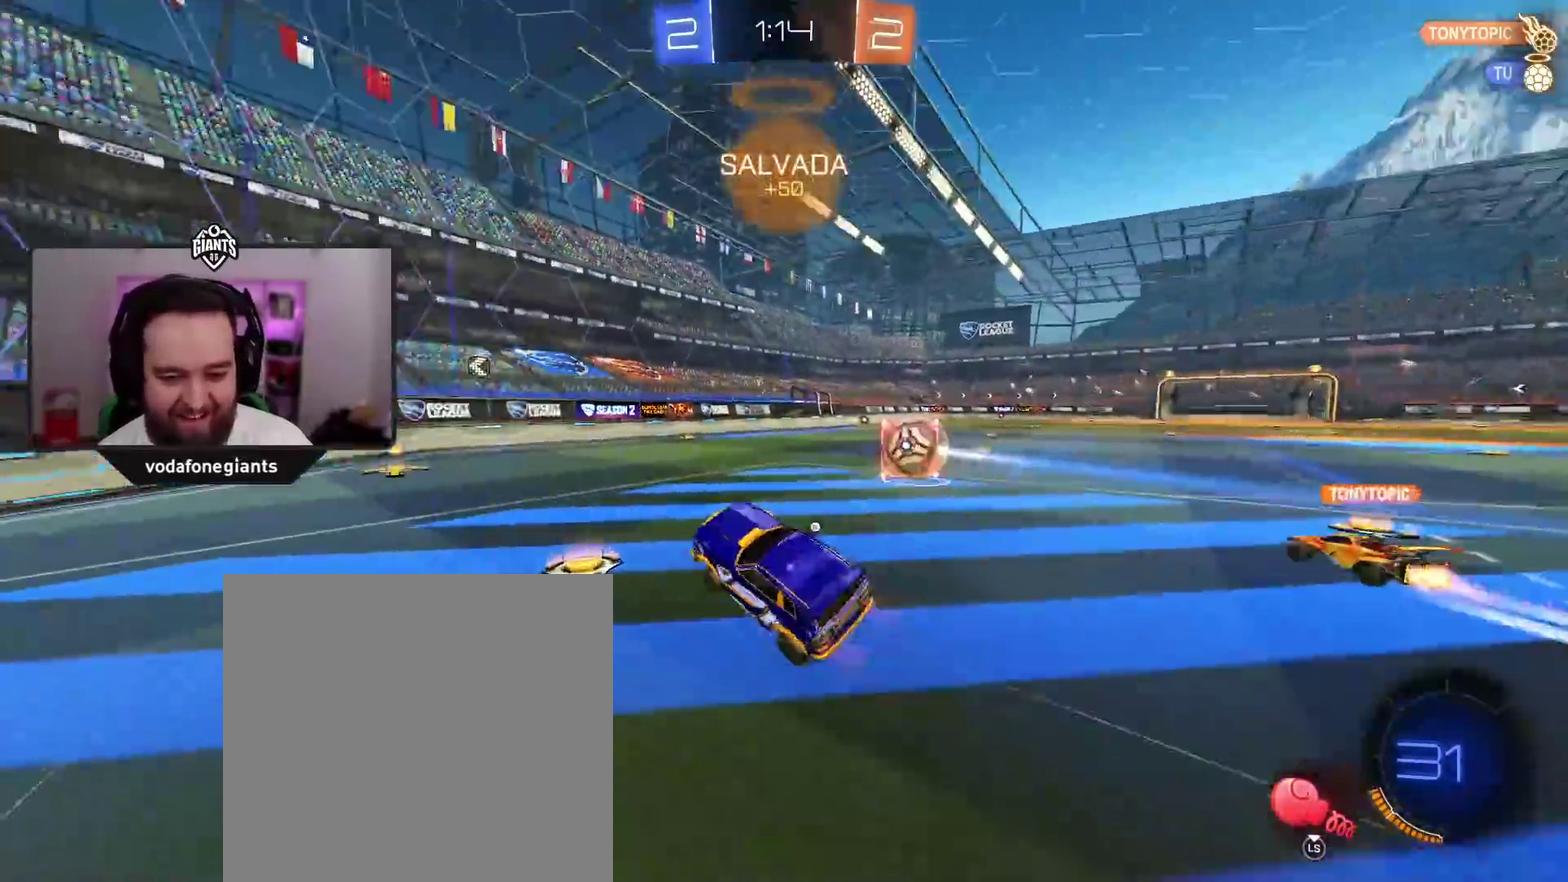
{"buttons": ["R2"], "left_stick": "center", "right_stick": "center", "events": [[50, "Y", "up"], [150, "A", "down"], [200, "left_stick", "left"], [267, "A", "up"], [300, "left_stick", "center"], [350, "Y", "down"], [467, "Y", "up"]]}
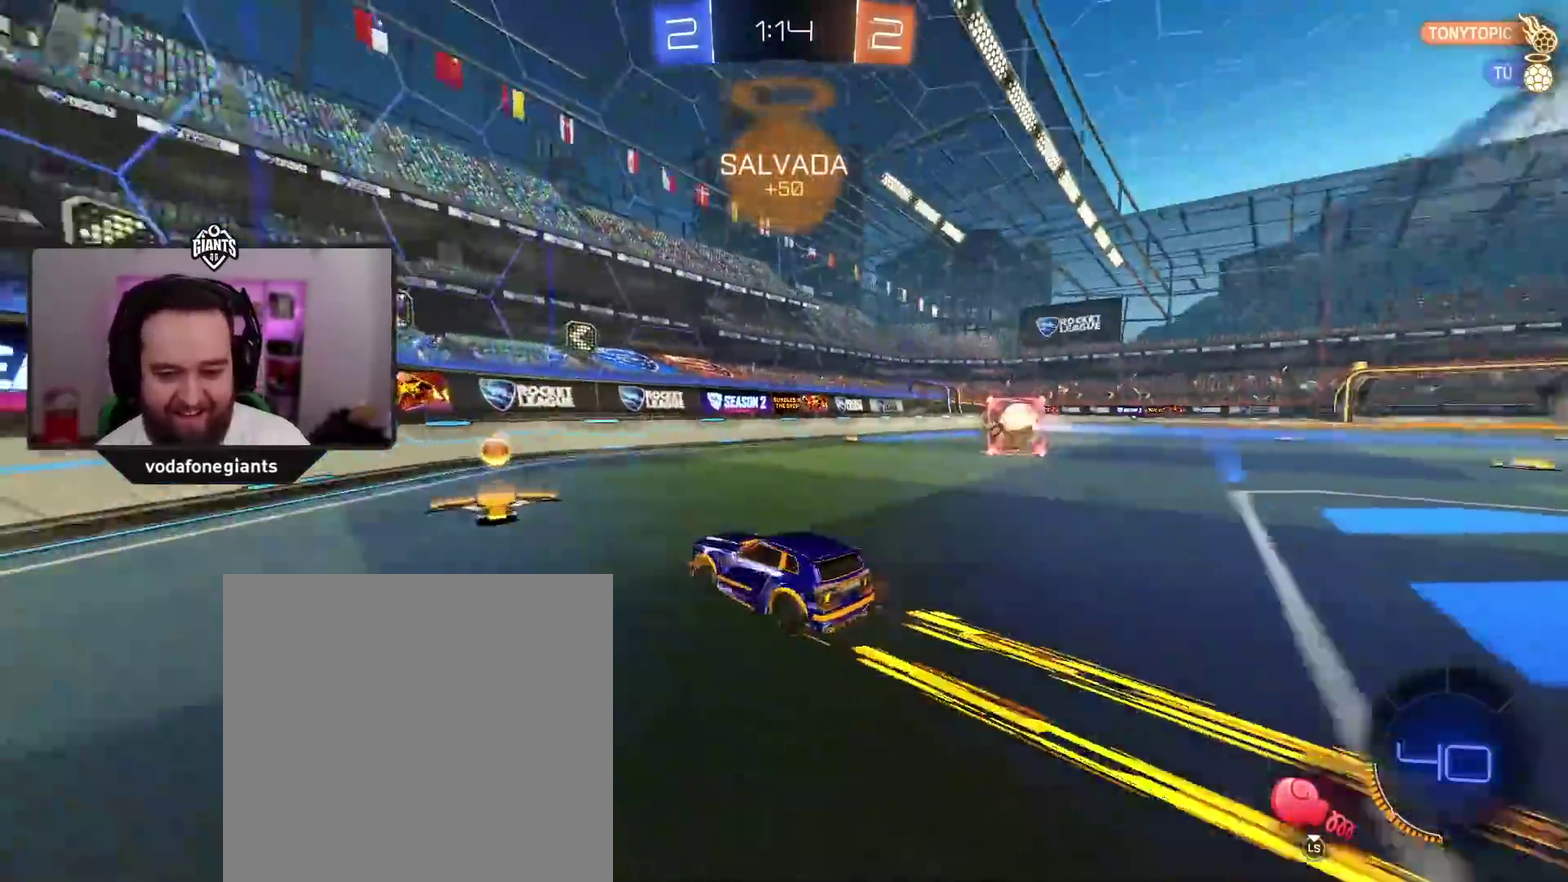
{"buttons": ["R2"], "left_stick": "center", "right_stick": "center", "events": [[83, "left_stick", "right"], [333, "left_stick", "center"]]}
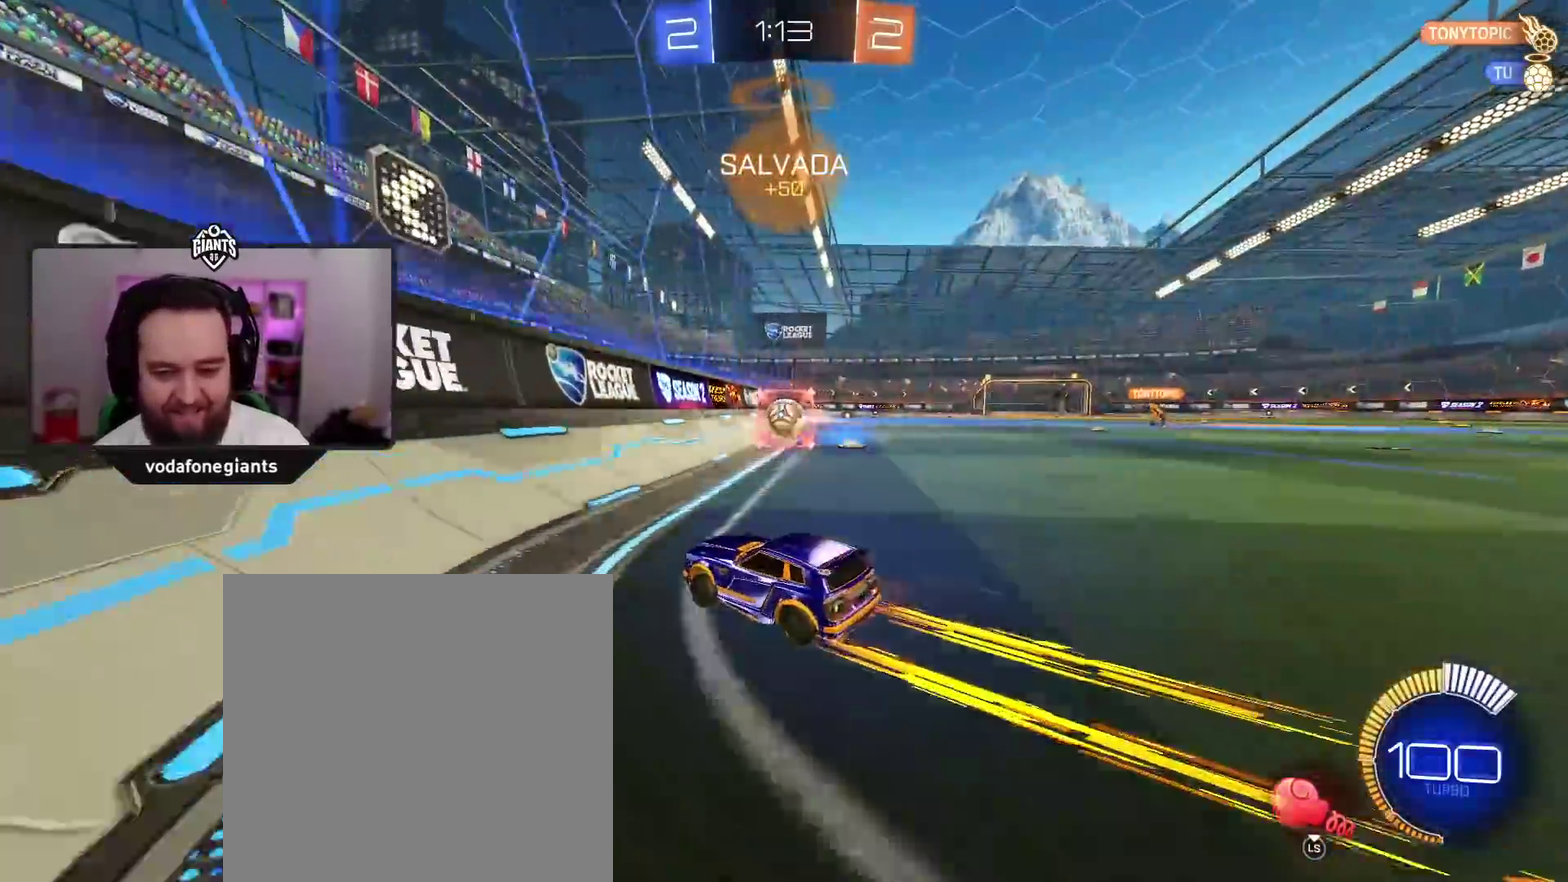
{"buttons": ["R2"], "left_stick": "right", "right_stick": "center", "events": [[117, "left_stick", "right"], [250, "left_stick", "center"], [500, "left_stick", "right"]]}
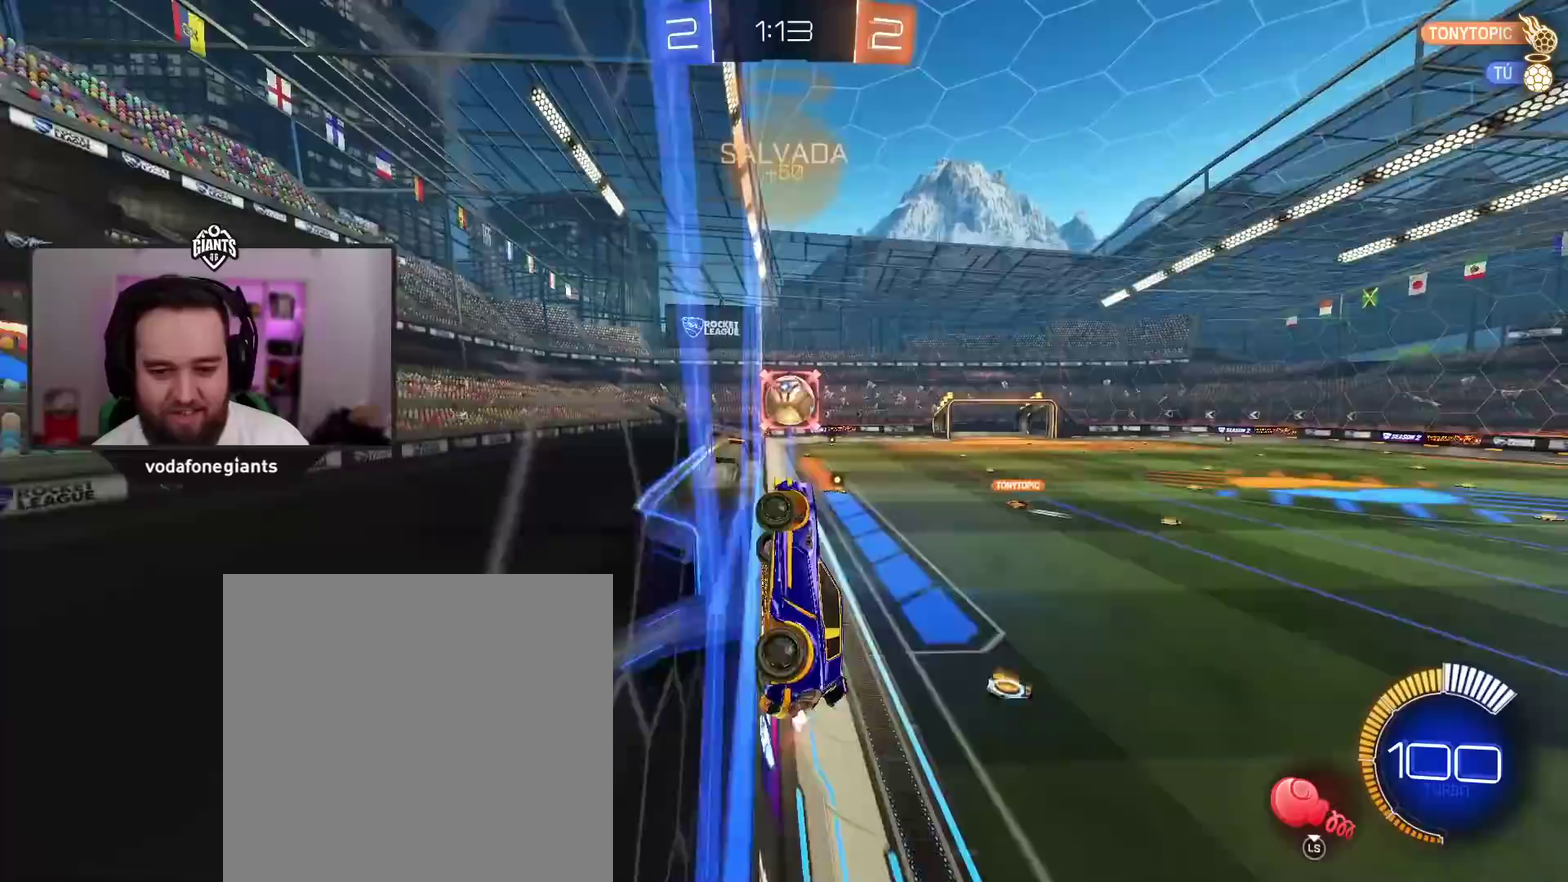
{"buttons": ["R2"], "left_stick": "center", "right_stick": "center", "events": [[150, "left_stick", "up-right"], [300, "left_stick", "center"]]}
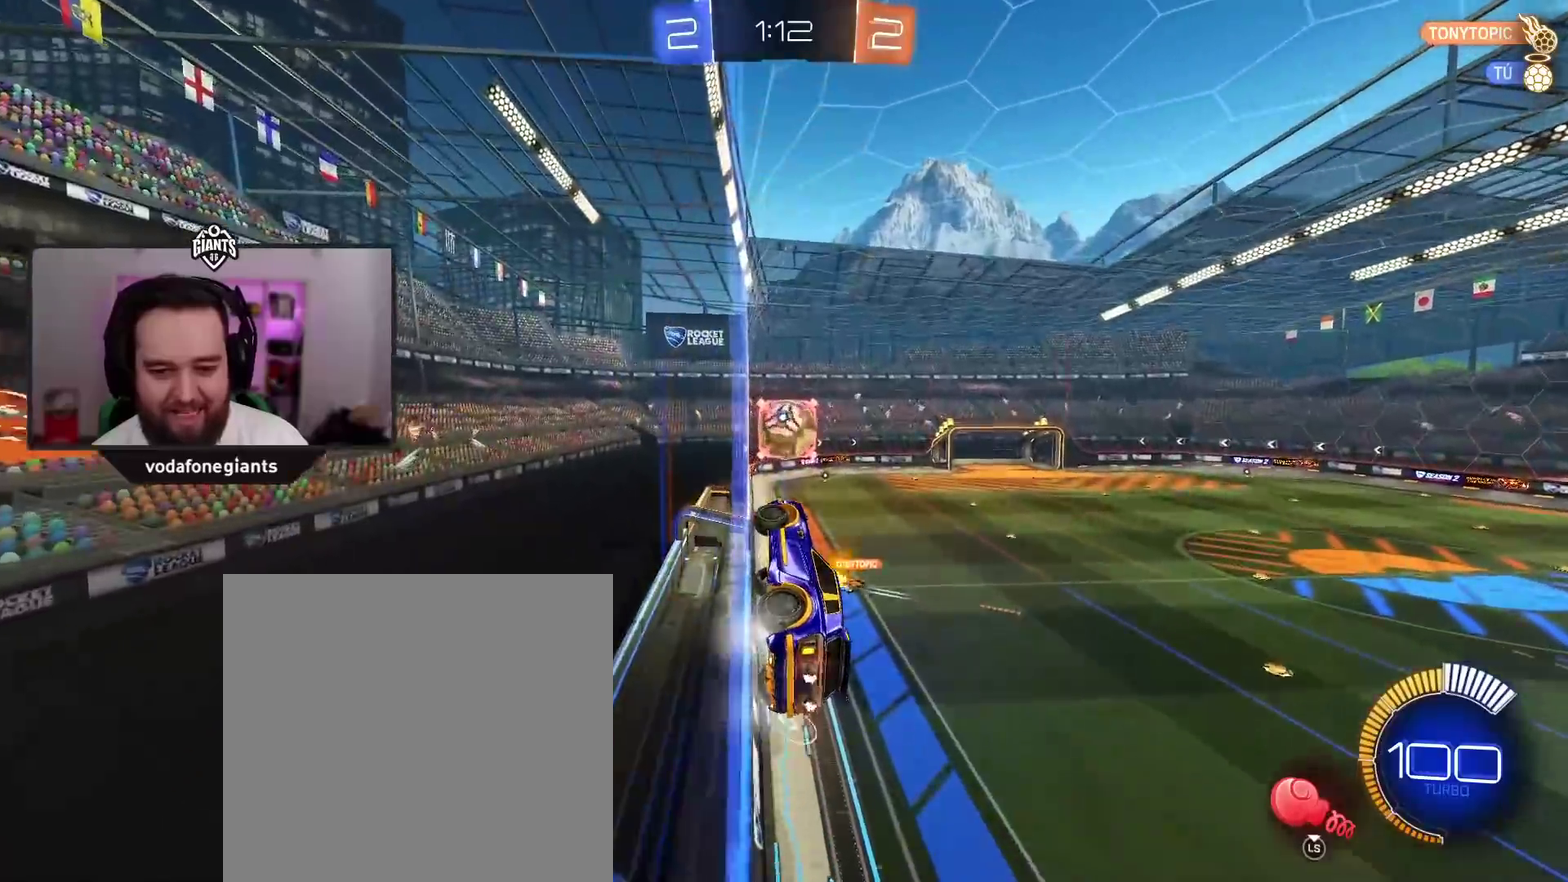
{"buttons": ["R2"], "left_stick": "right", "right_stick": "center", "events": [[433, "left_stick", "right"]]}
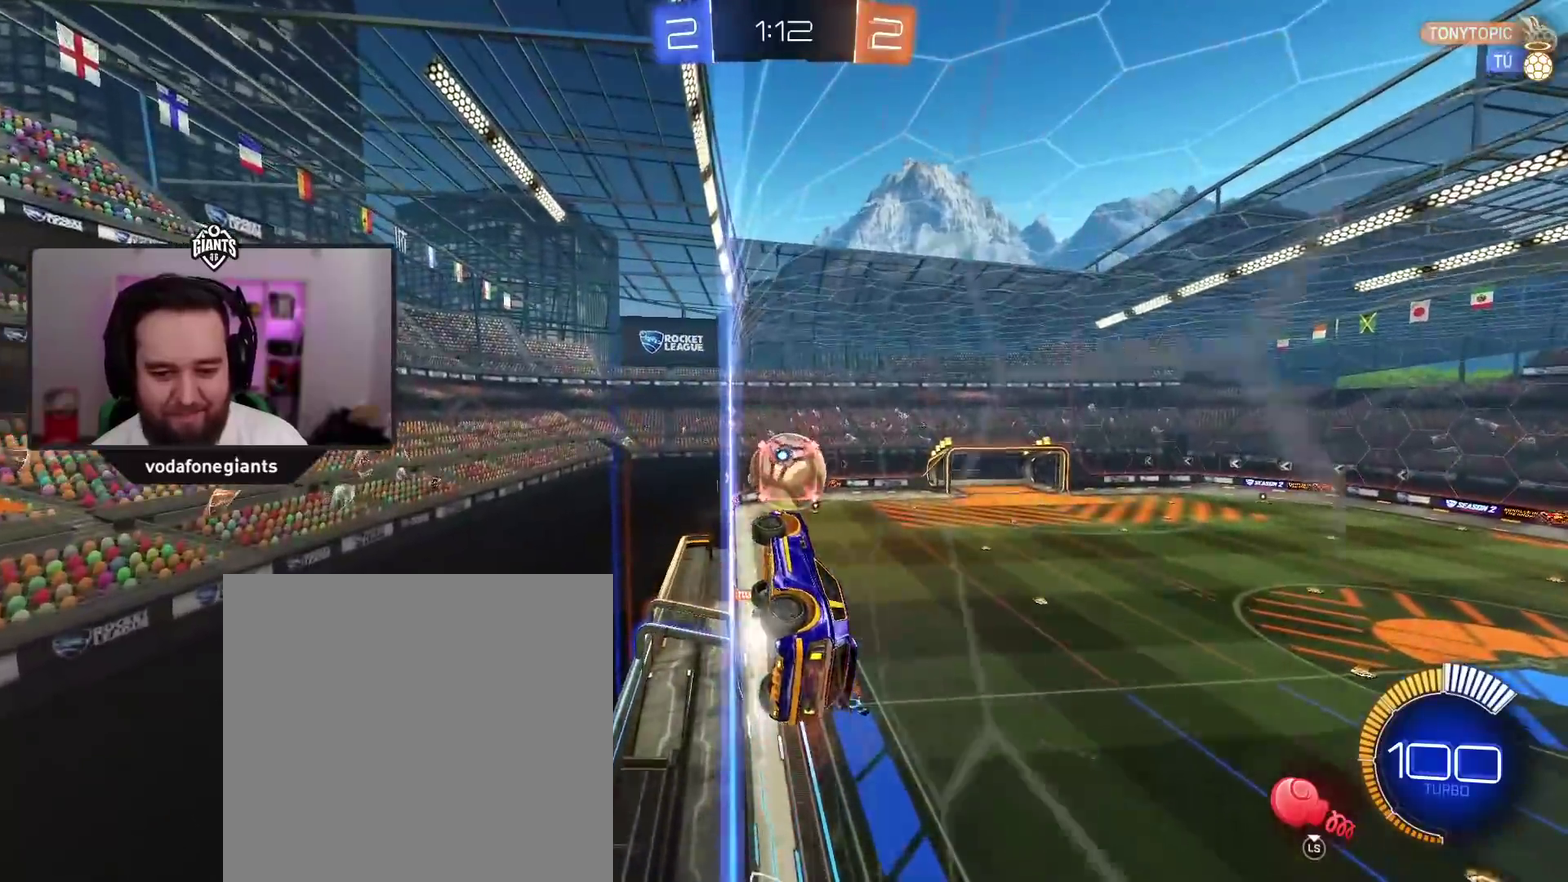
{"buttons": ["R2"], "left_stick": "center", "right_stick": "center", "events": [[200, "left_stick", "center"], [217, "L2", "down"], [267, "R2", "up"], [483, "R2", "down"], [500, "L2", "up"]]}
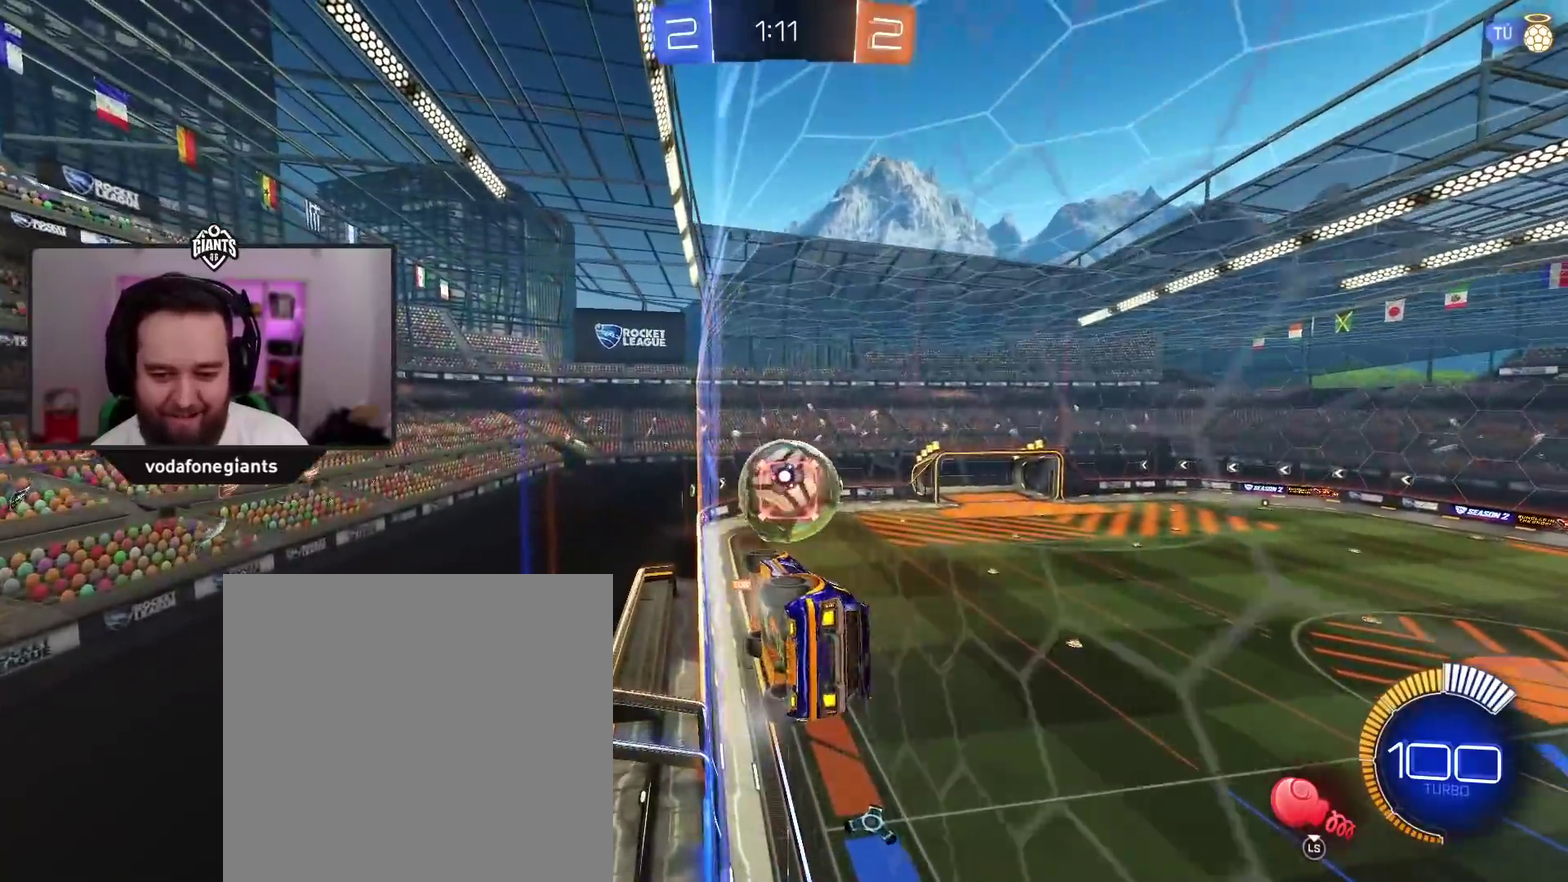
{"buttons": ["R2"], "left_stick": "up-right", "right_stick": "center", "events": [[100, "left_stick", "right"], [283, "left_stick", "up-right"]]}
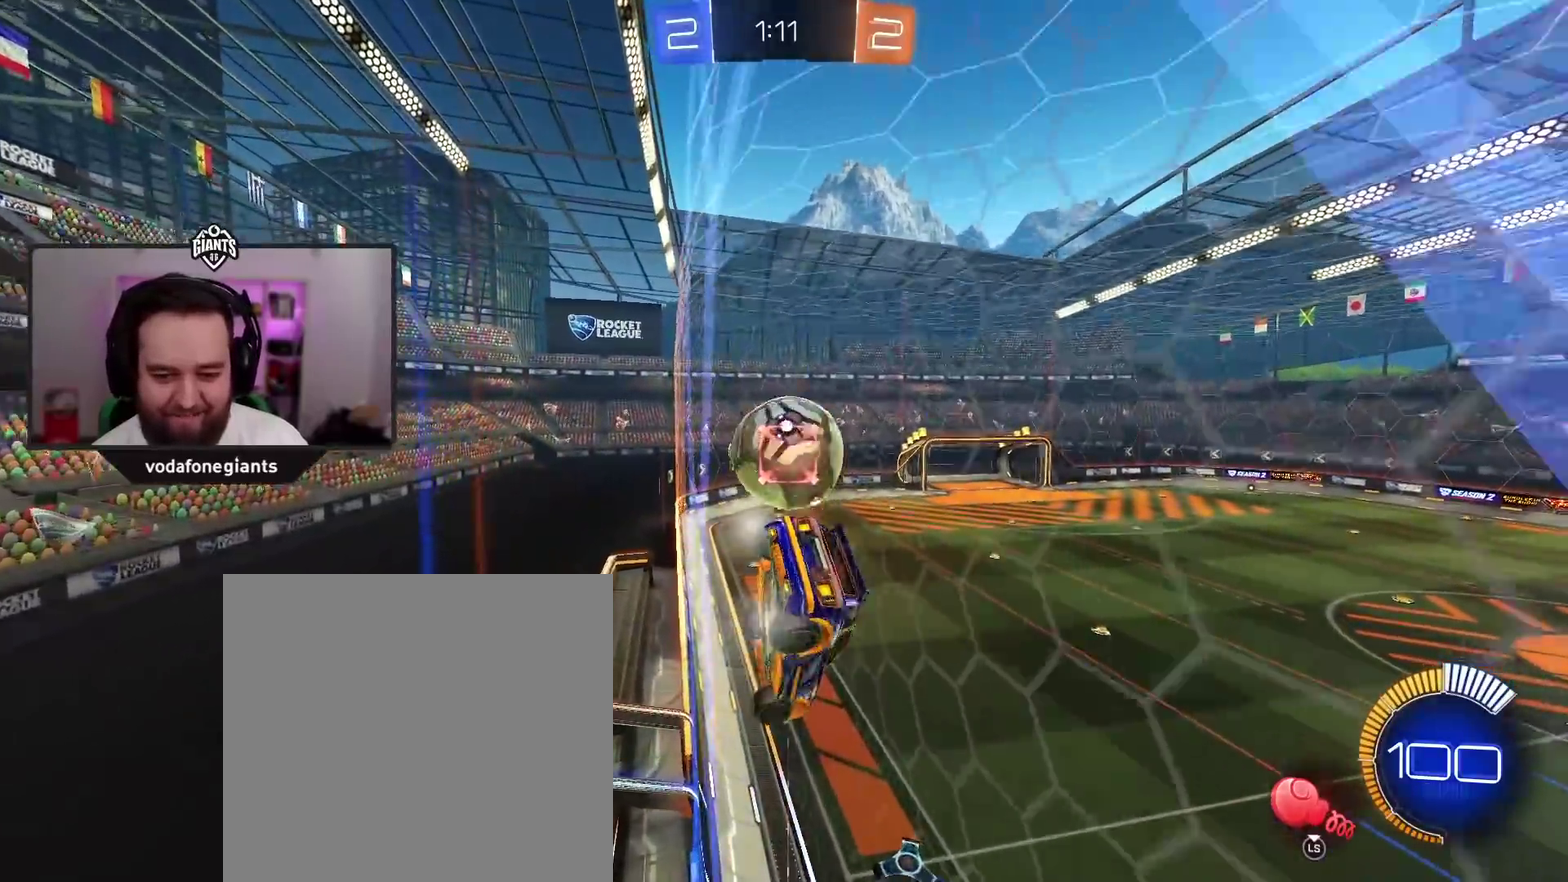
{"buttons": ["L1"], "left_stick": "left", "right_stick": "center", "events": [[217, "left_stick", "right"], [367, "left_stick", "left"], [417, "L1", "down"], [483, "R2", "up"]]}
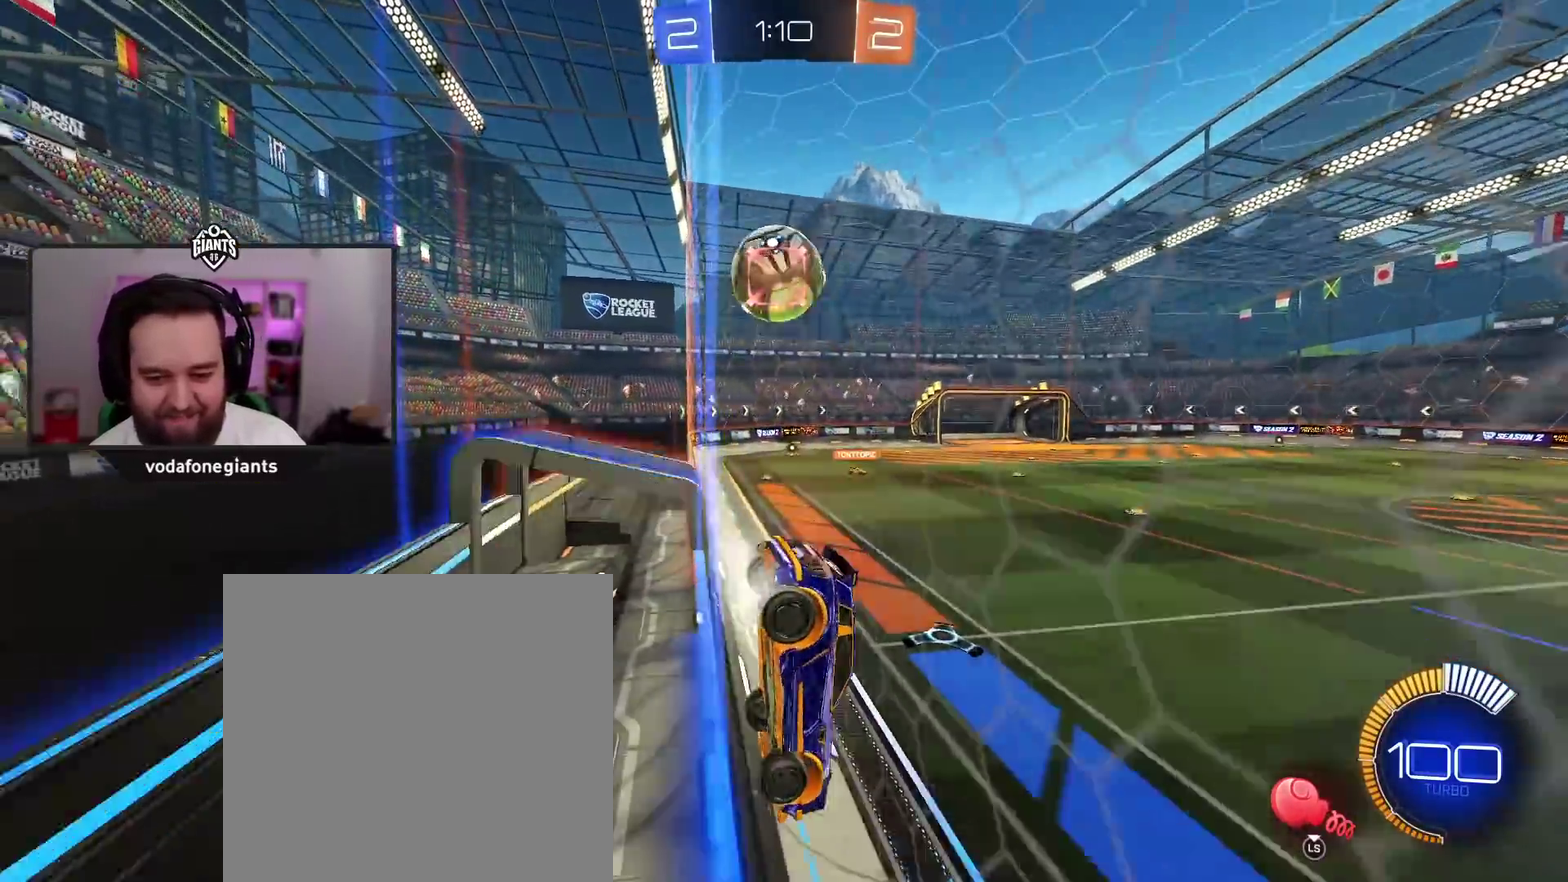
{"buttons": ["R2"], "left_stick": "left", "right_stick": "center", "events": [[33, "L1", "up"], [167, "L2", "down"], [367, "L2", "up"], [383, "R2", "down"]]}
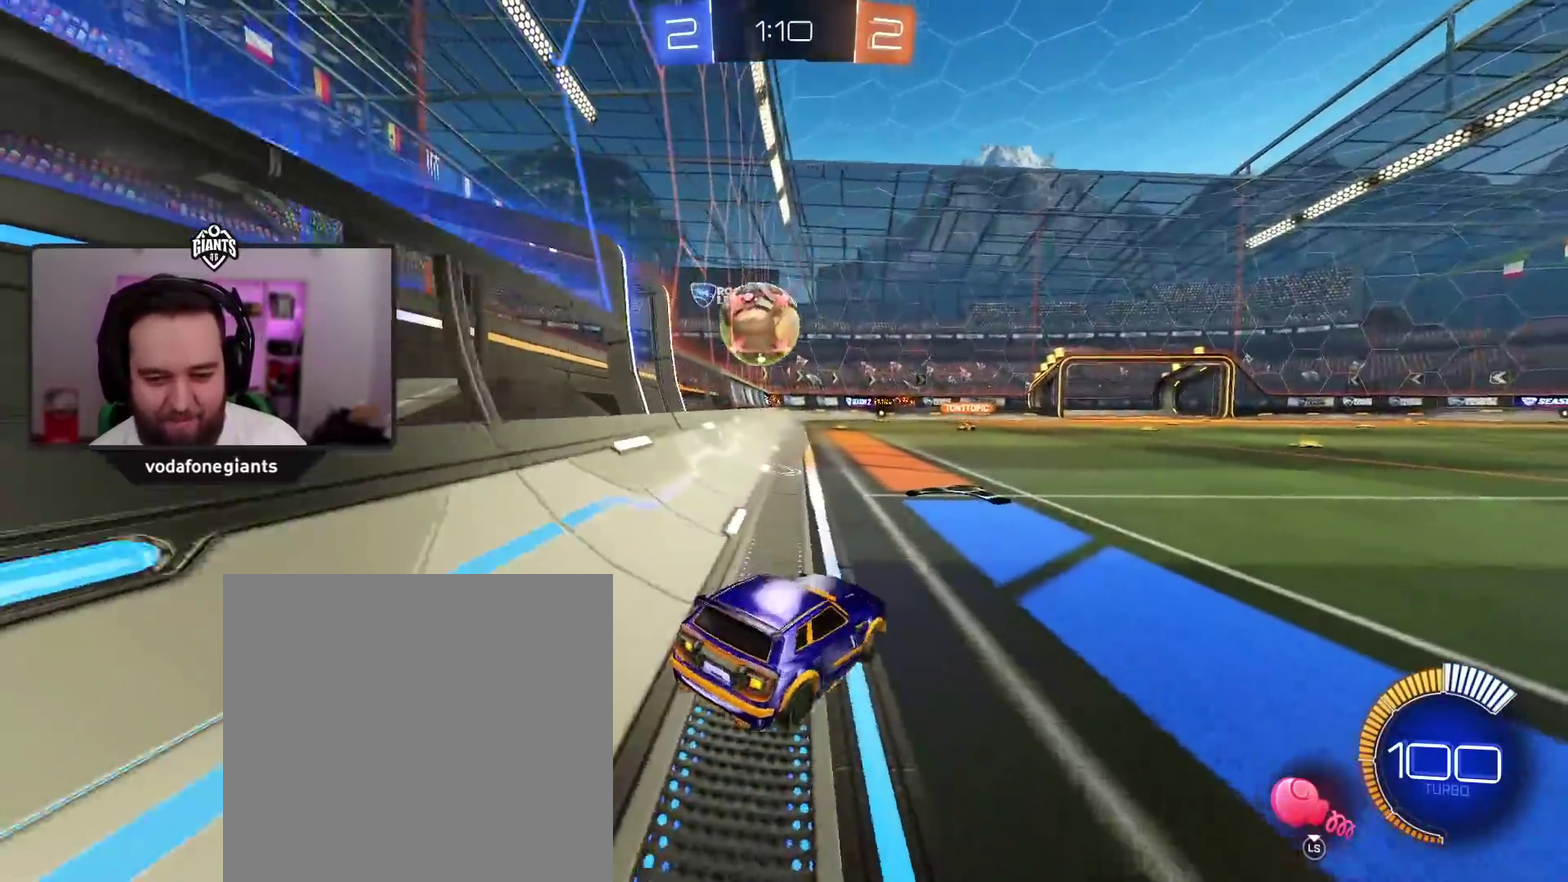
{"buttons": ["R2"], "left_stick": "right", "right_stick": "center", "events": [[150, "left_stick", "center"], [200, "left_stick", "right"], [383, "left_stick", "center"], [433, "left_stick", "right"]]}
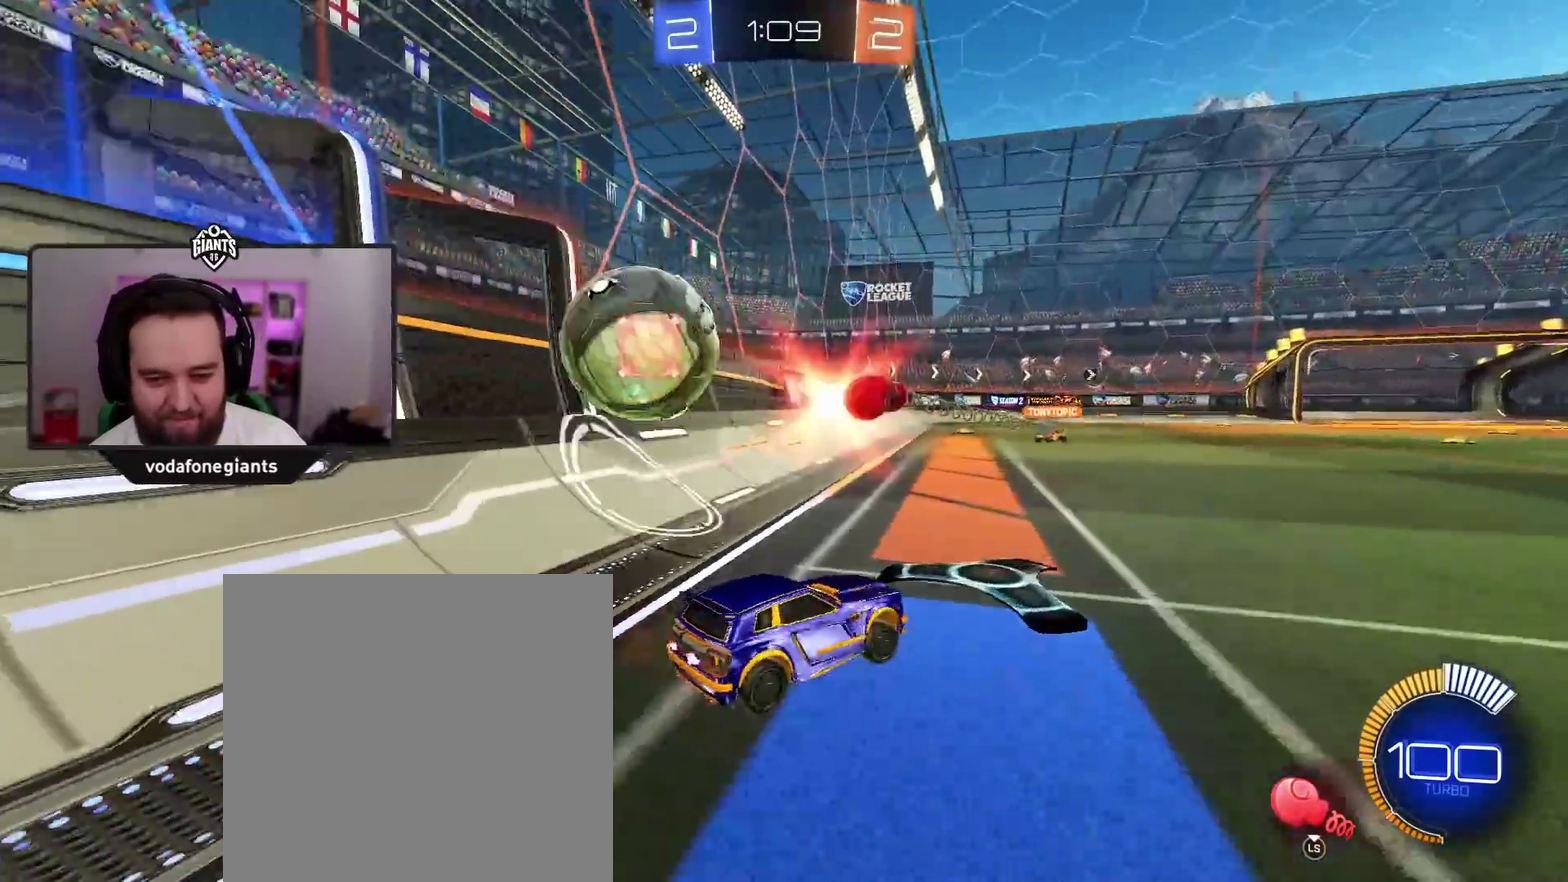
{"buttons": ["R2"], "left_stick": "right", "right_stick": "center", "events": []}
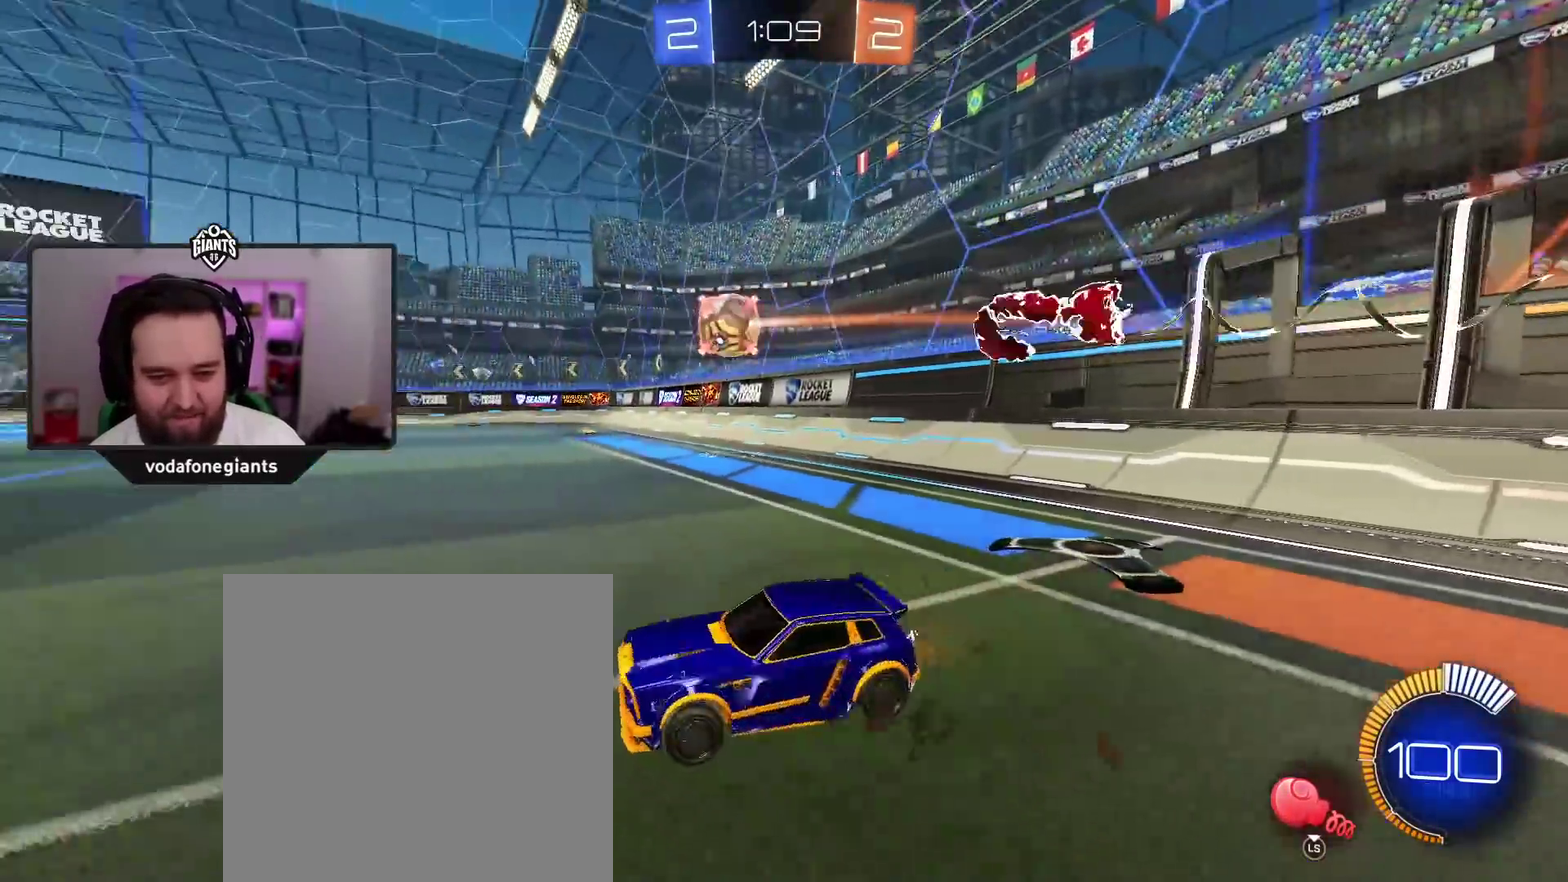
{"buttons": ["A", "L1", "R2"], "left_stick": "up", "right_stick": "center", "events": [[100, "A", "down"], [400, "L1", "down"], [417, "X", "down"], [433, "left_stick", "up"], [500, "X", "up"]]}
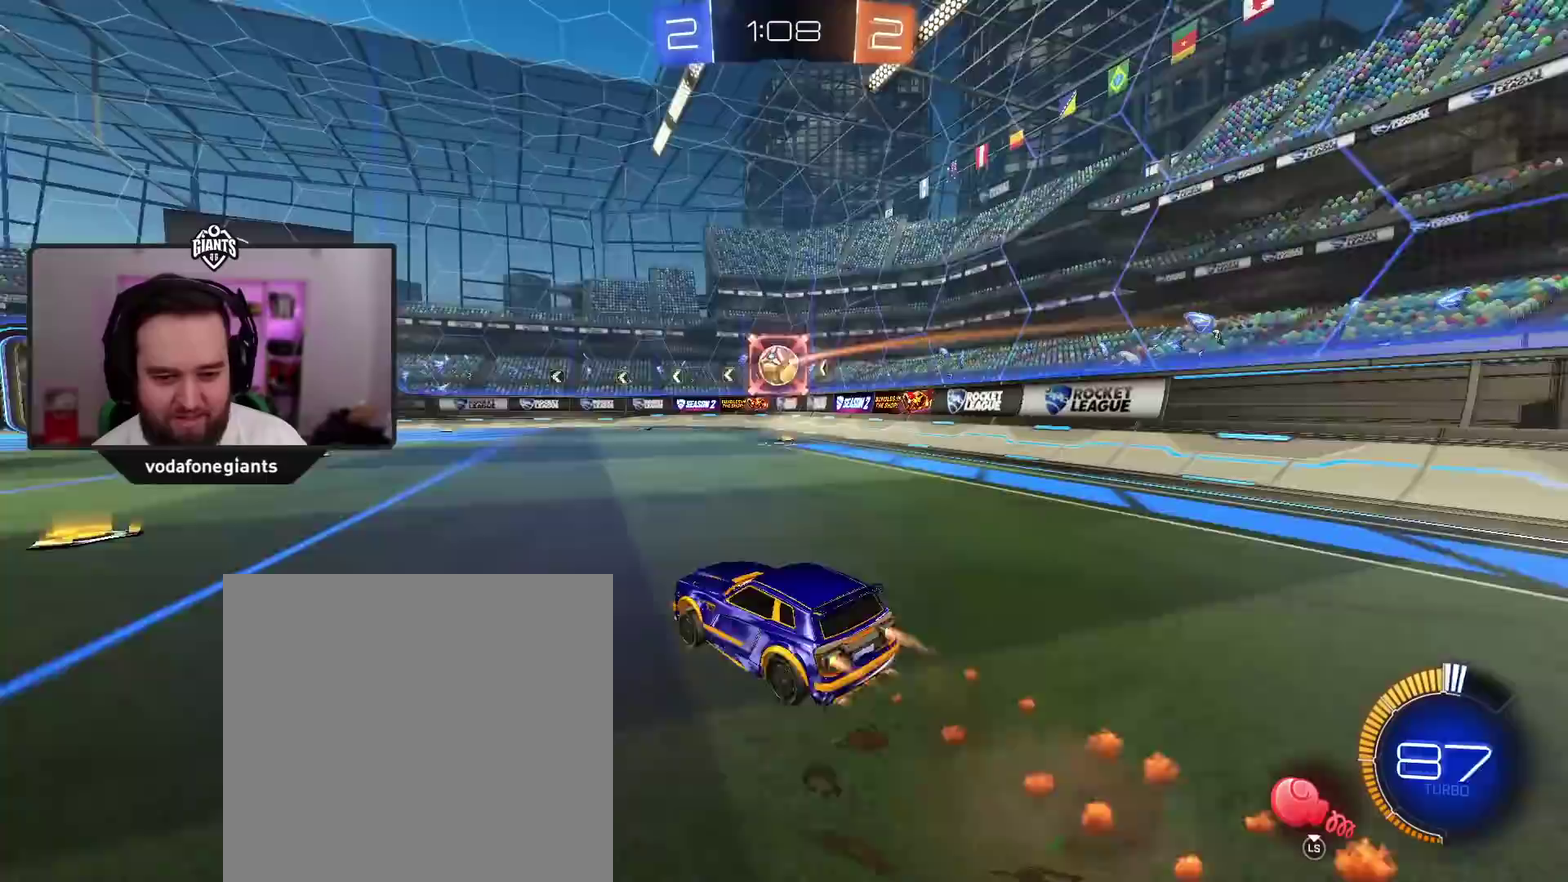
{"buttons": ["R2"], "left_stick": "center", "right_stick": "center", "events": [[100, "X", "down"], [167, "L1", "up"], [233, "X", "up"], [250, "A", "up"], [283, "left_stick", "center"]]}
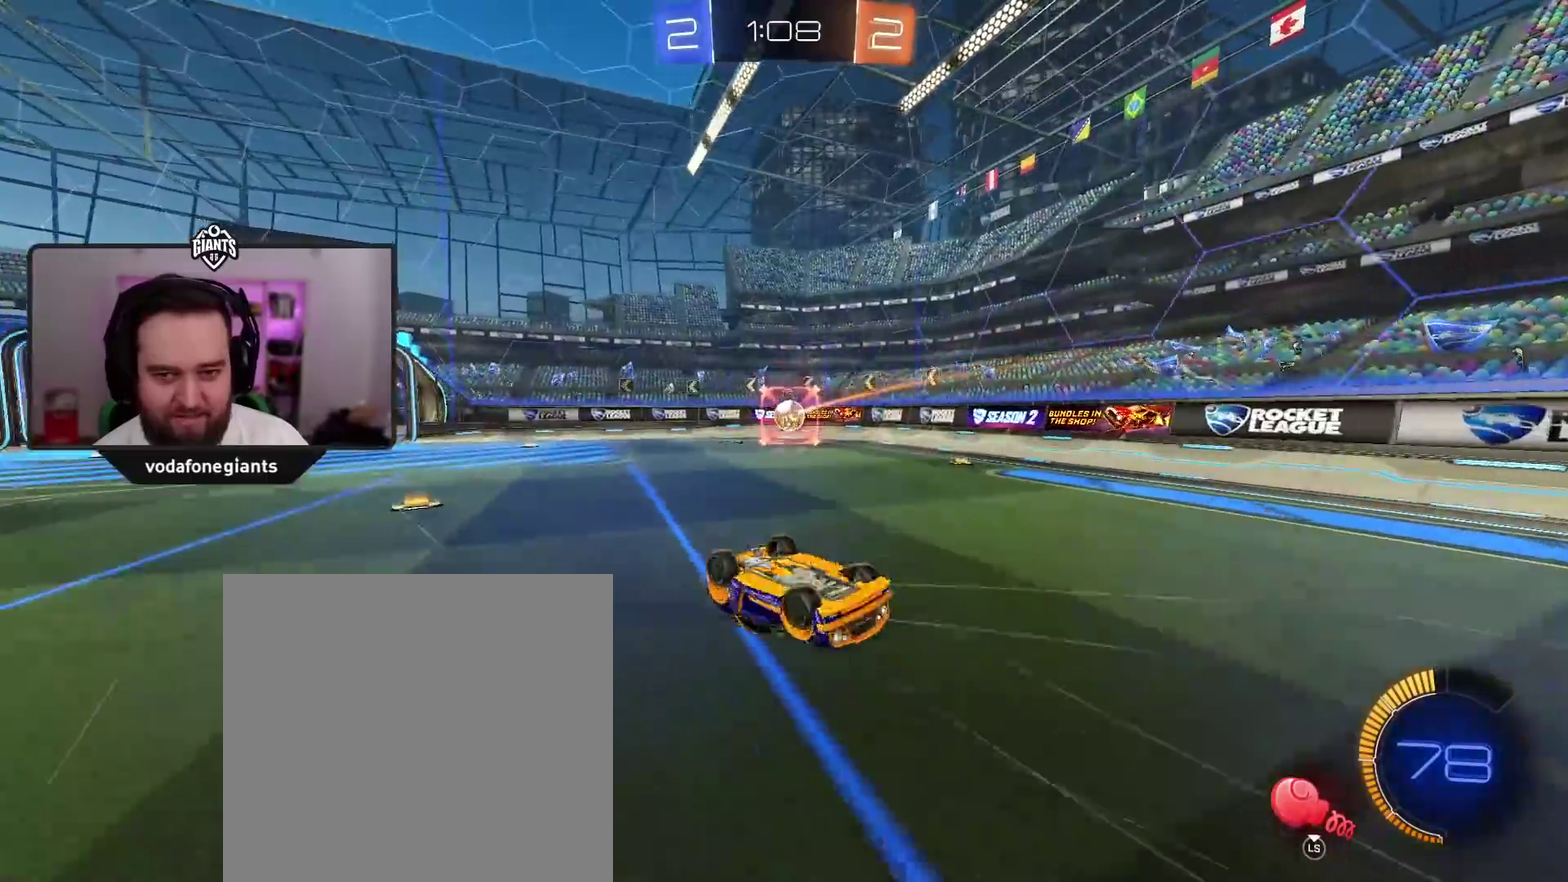
{"buttons": ["R2"], "left_stick": "left", "right_stick": "center", "events": [[350, "left_stick", "left"]]}
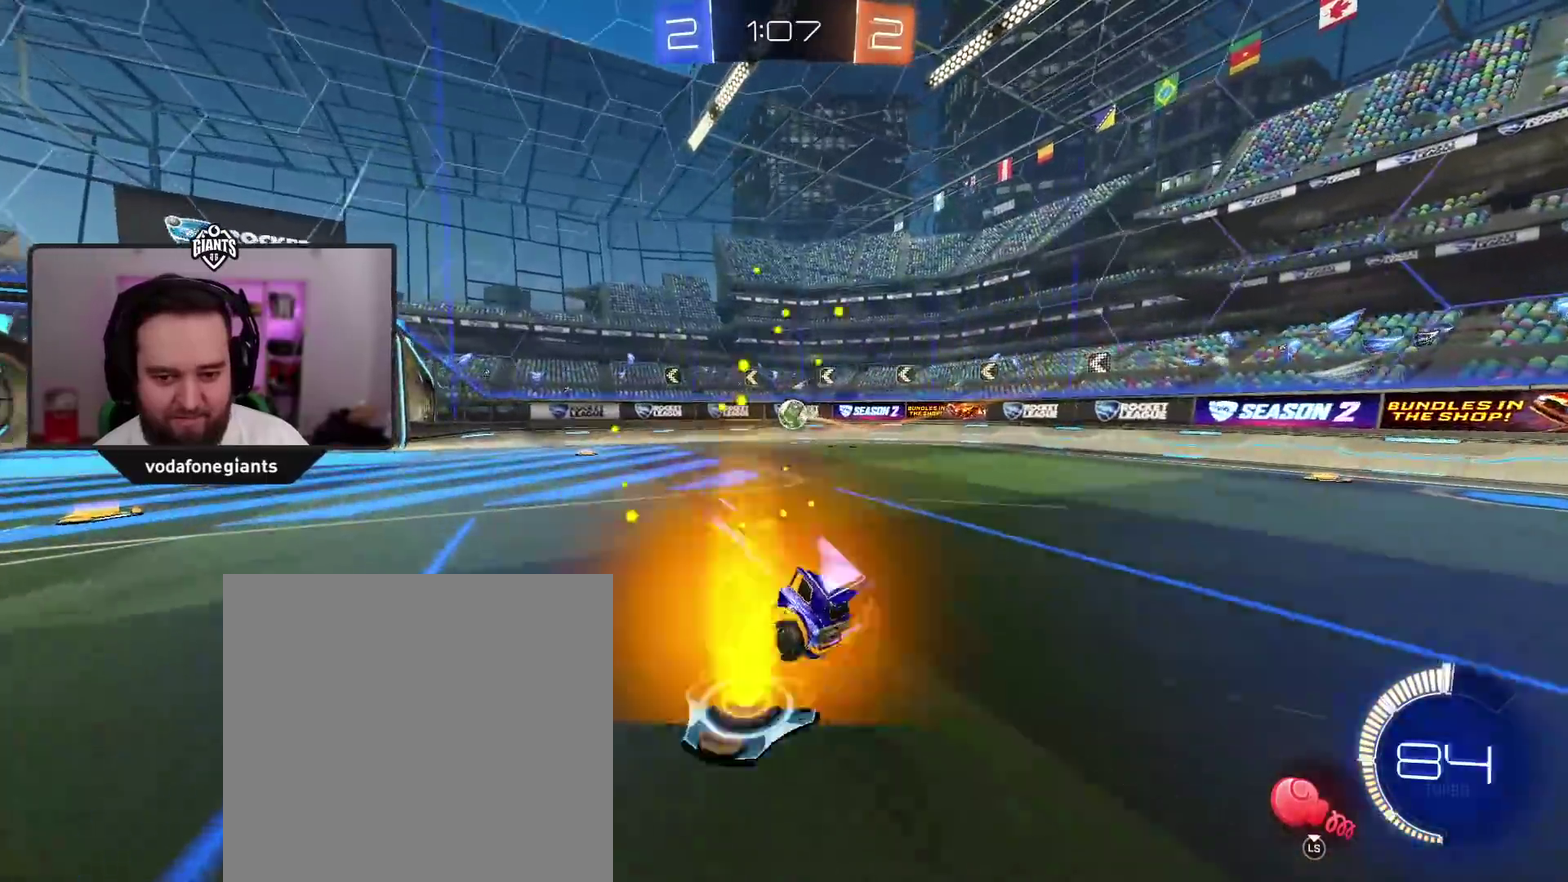
{"buttons": ["R2"], "left_stick": "center", "right_stick": "center", "events": [[333, "left_stick", "center"]]}
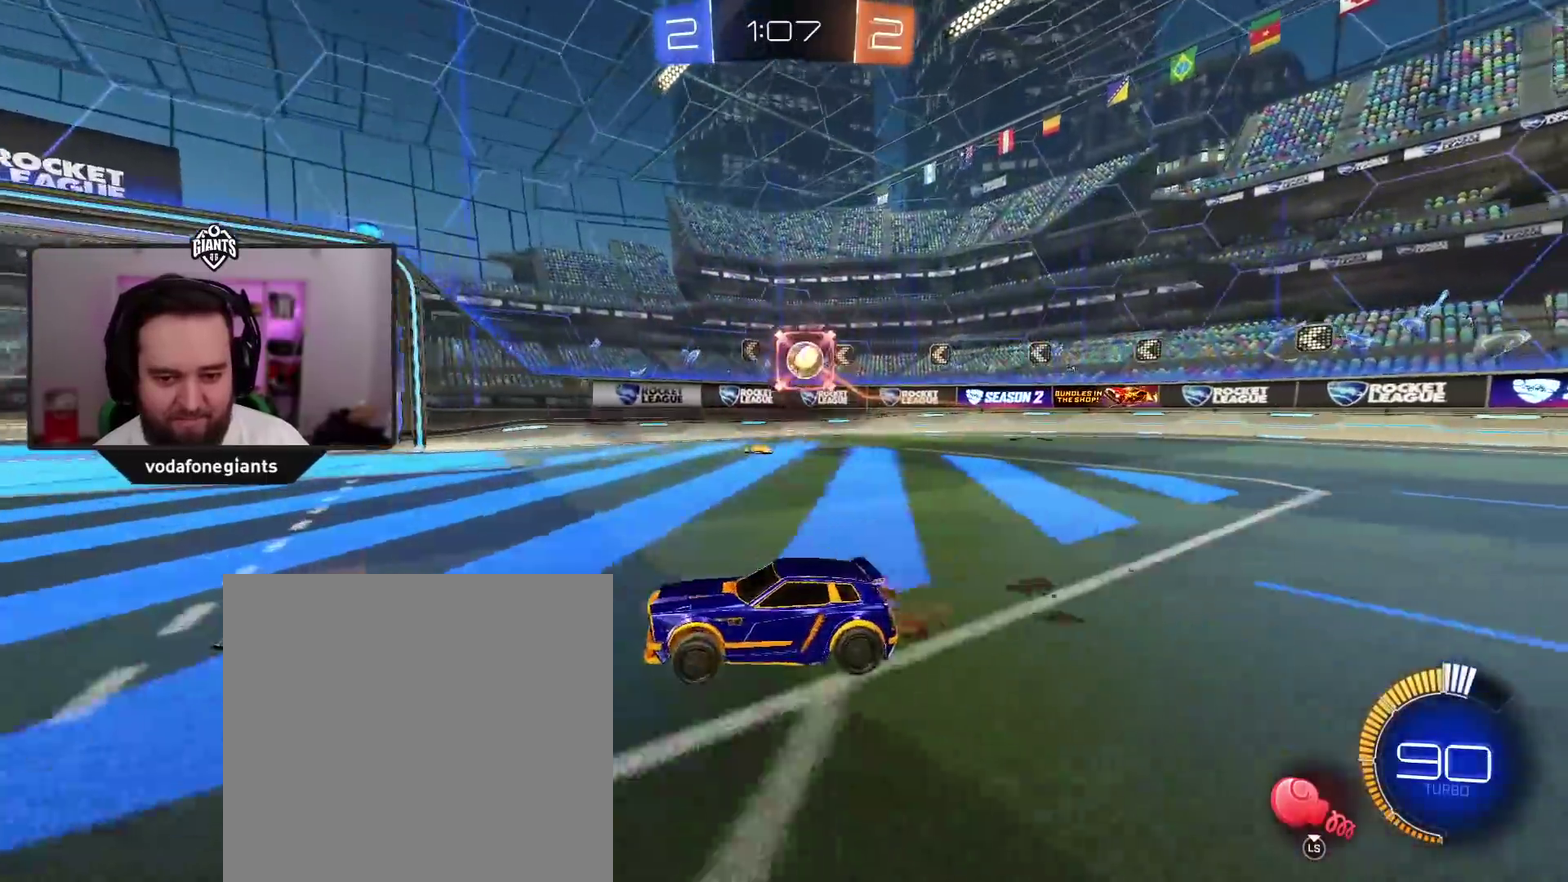
{"buttons": ["R2"], "left_stick": "right", "right_stick": "center", "events": [[67, "left_stick", "right"]]}
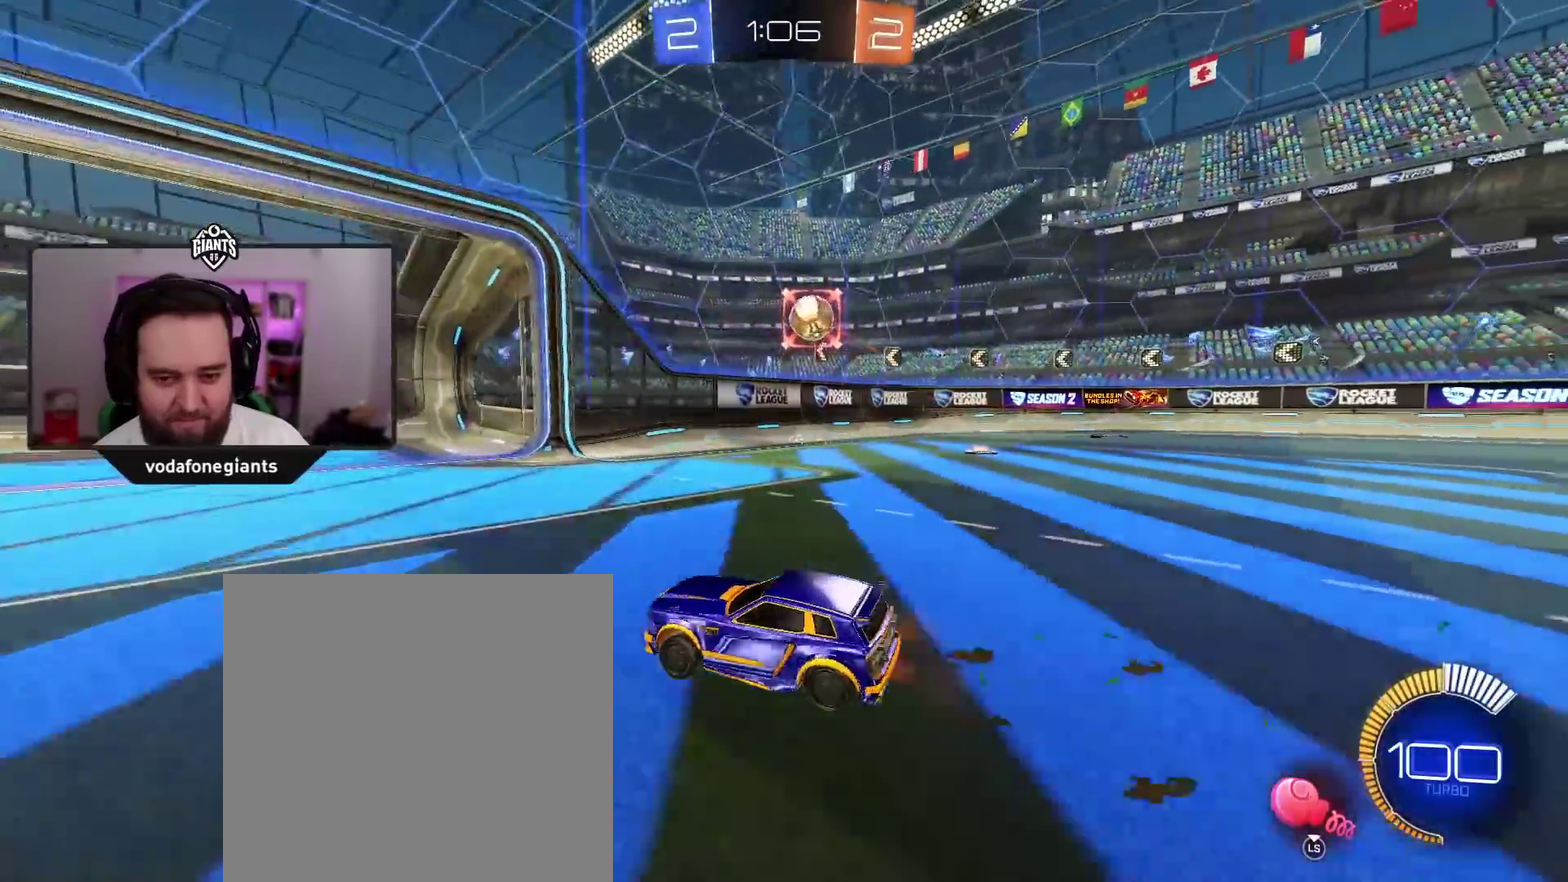
{"buttons": ["R2"], "left_stick": "down-right", "right_stick": "center", "events": [[50, "R2", "up"], [217, "L2", "down"], [300, "X", "down"], [317, "L2", "up"], [317, "R2", "down"], [450, "left_stick", "down-right"], [467, "X", "up"]]}
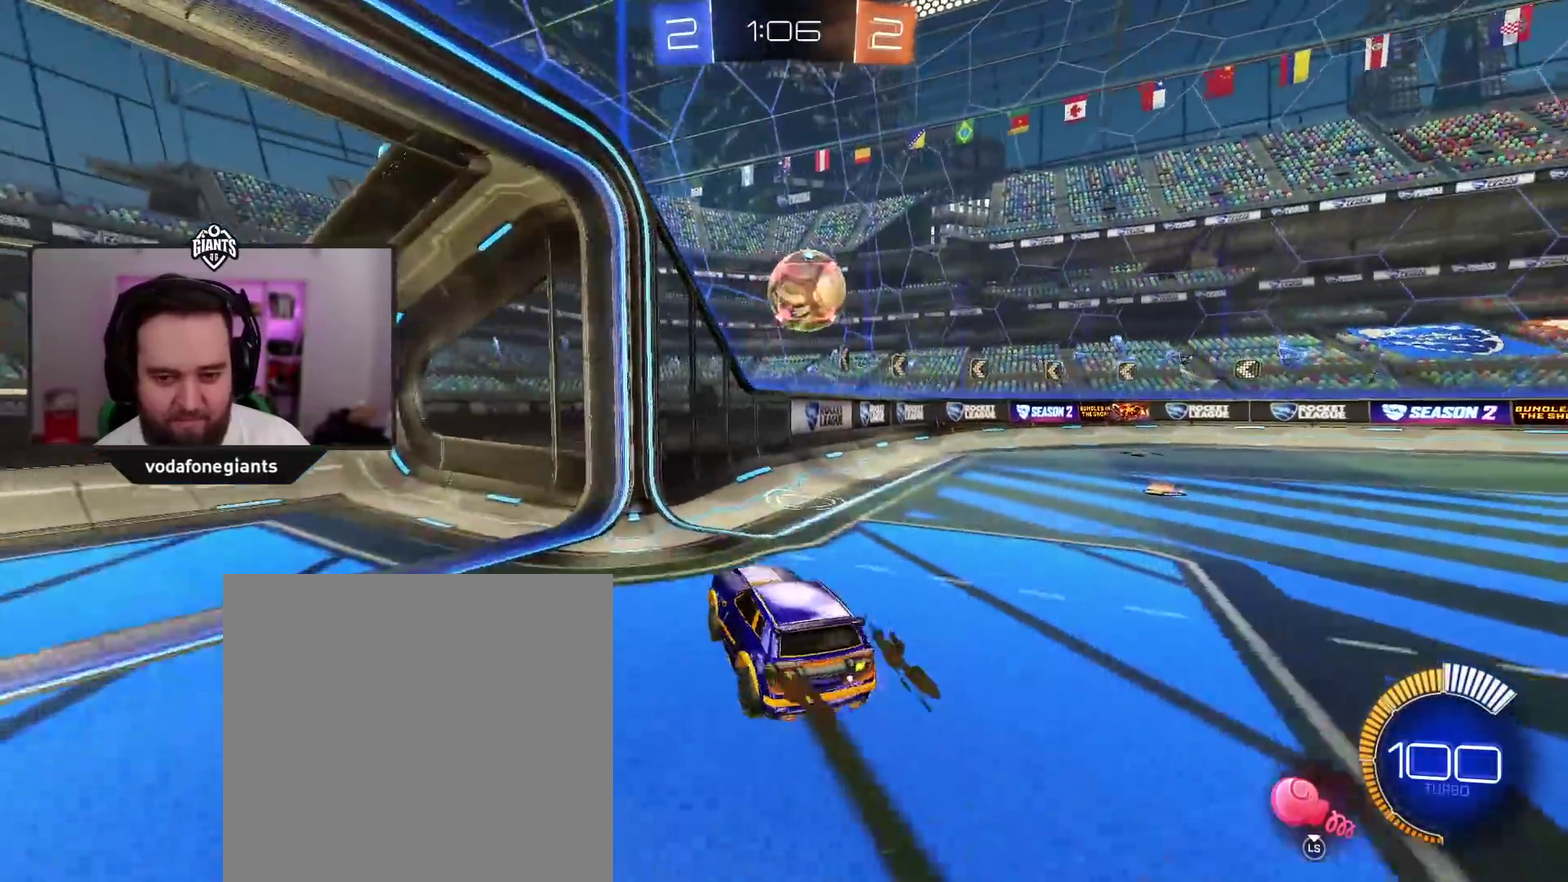
{"buttons": ["R2"], "left_stick": "center", "right_stick": "center", "events": [[67, "X", "down"], [83, "left_stick", "center"], [167, "left_stick", "right"], [217, "X", "up"], [483, "left_stick", "center"]]}
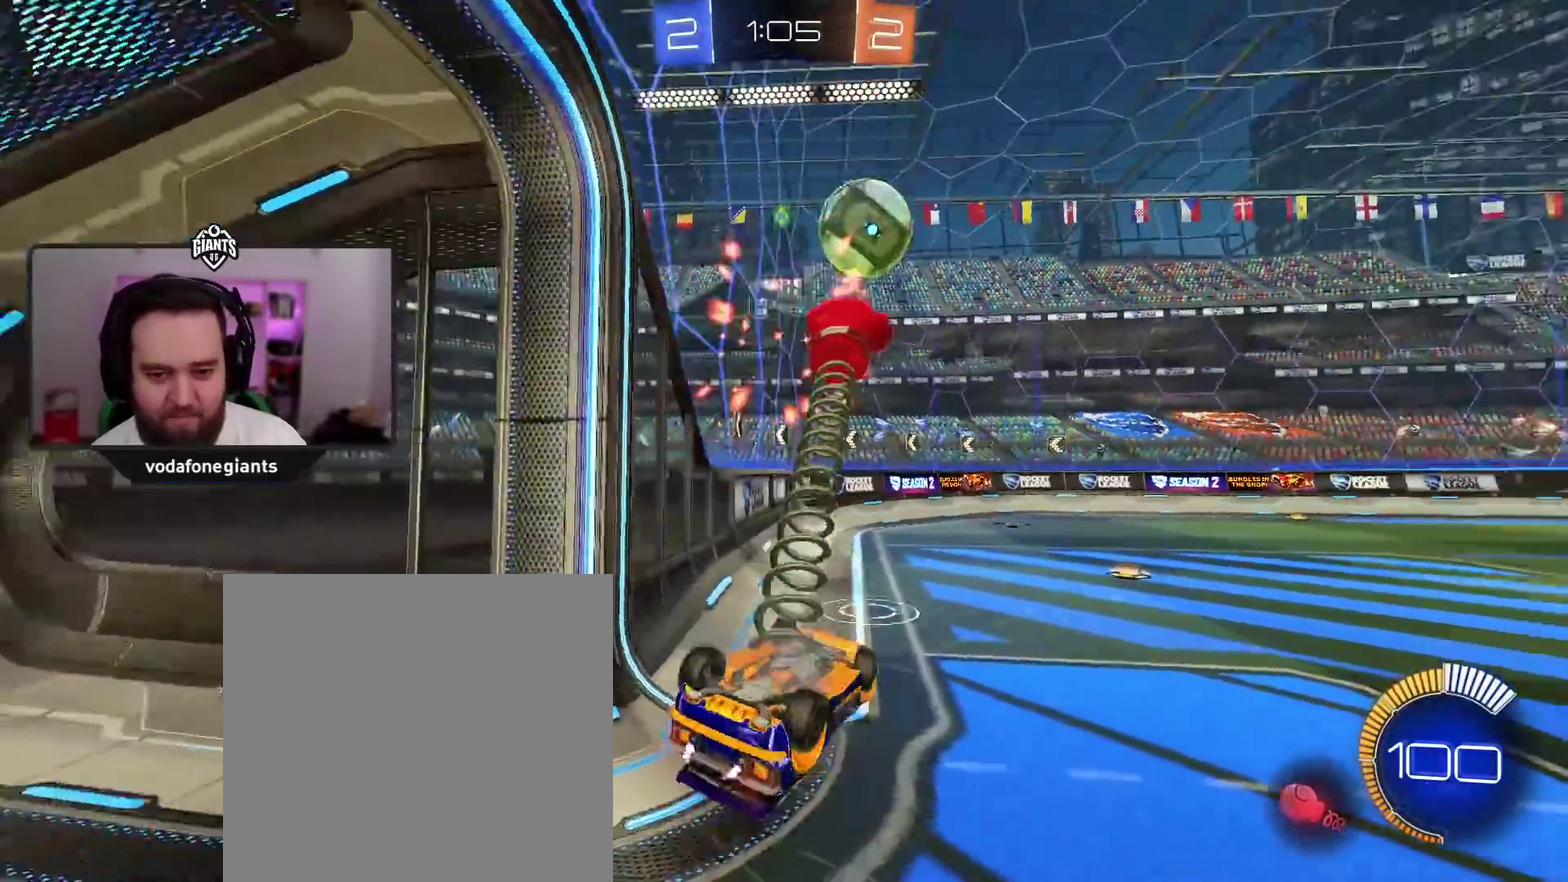
{"buttons": ["R2"], "left_stick": "up-right", "right_stick": "center", "events": [[267, "left_stick", "right"], [500, "left_stick", "up-right"]]}
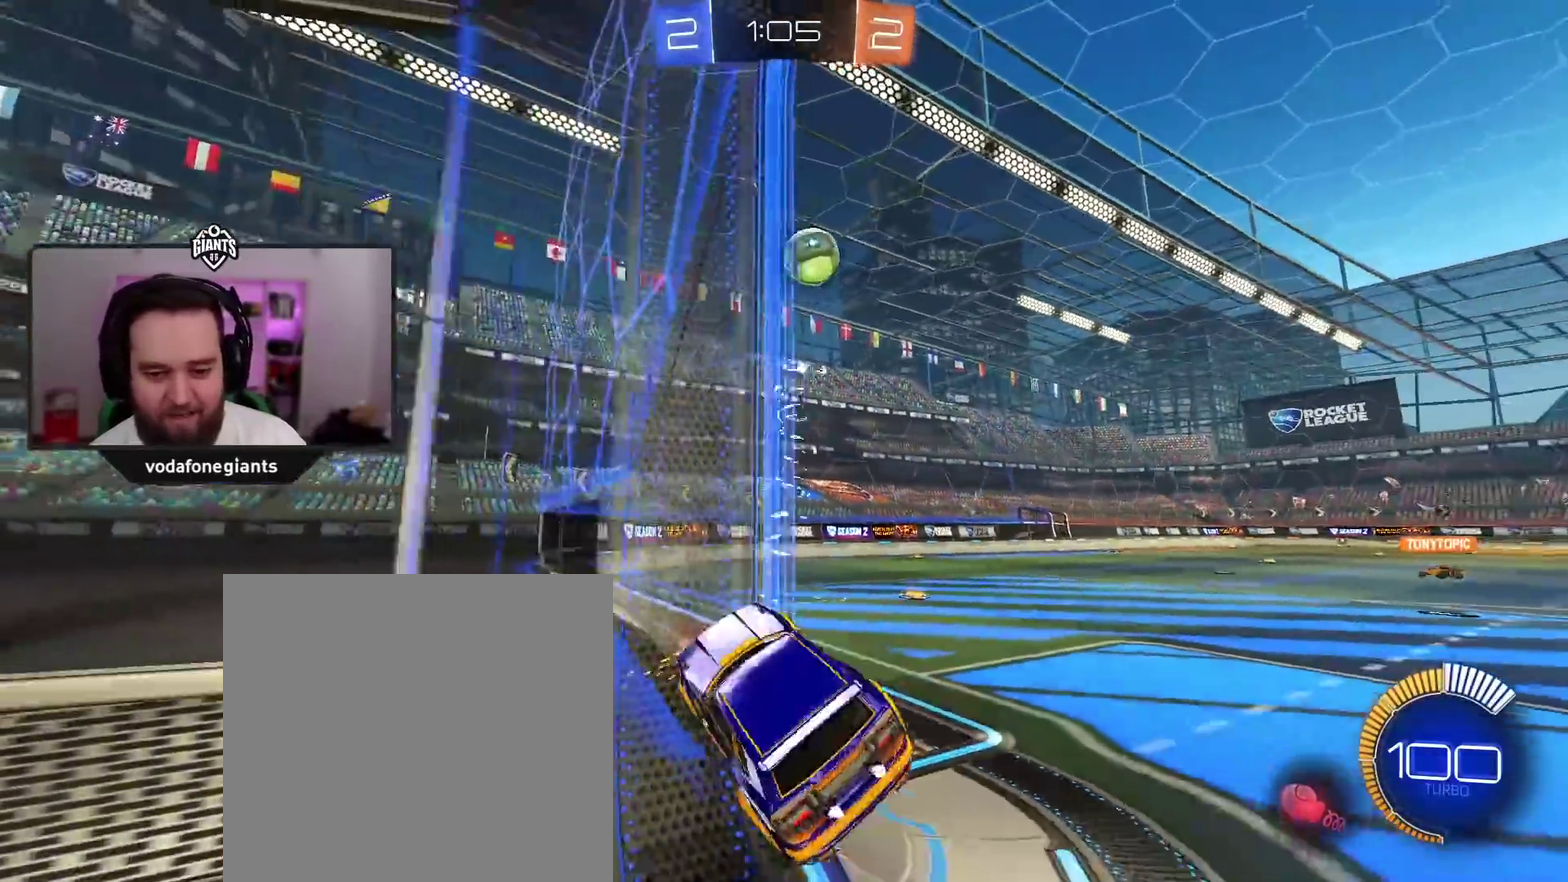
{"buttons": ["R2"], "left_stick": "up-right", "right_stick": "center", "events": []}